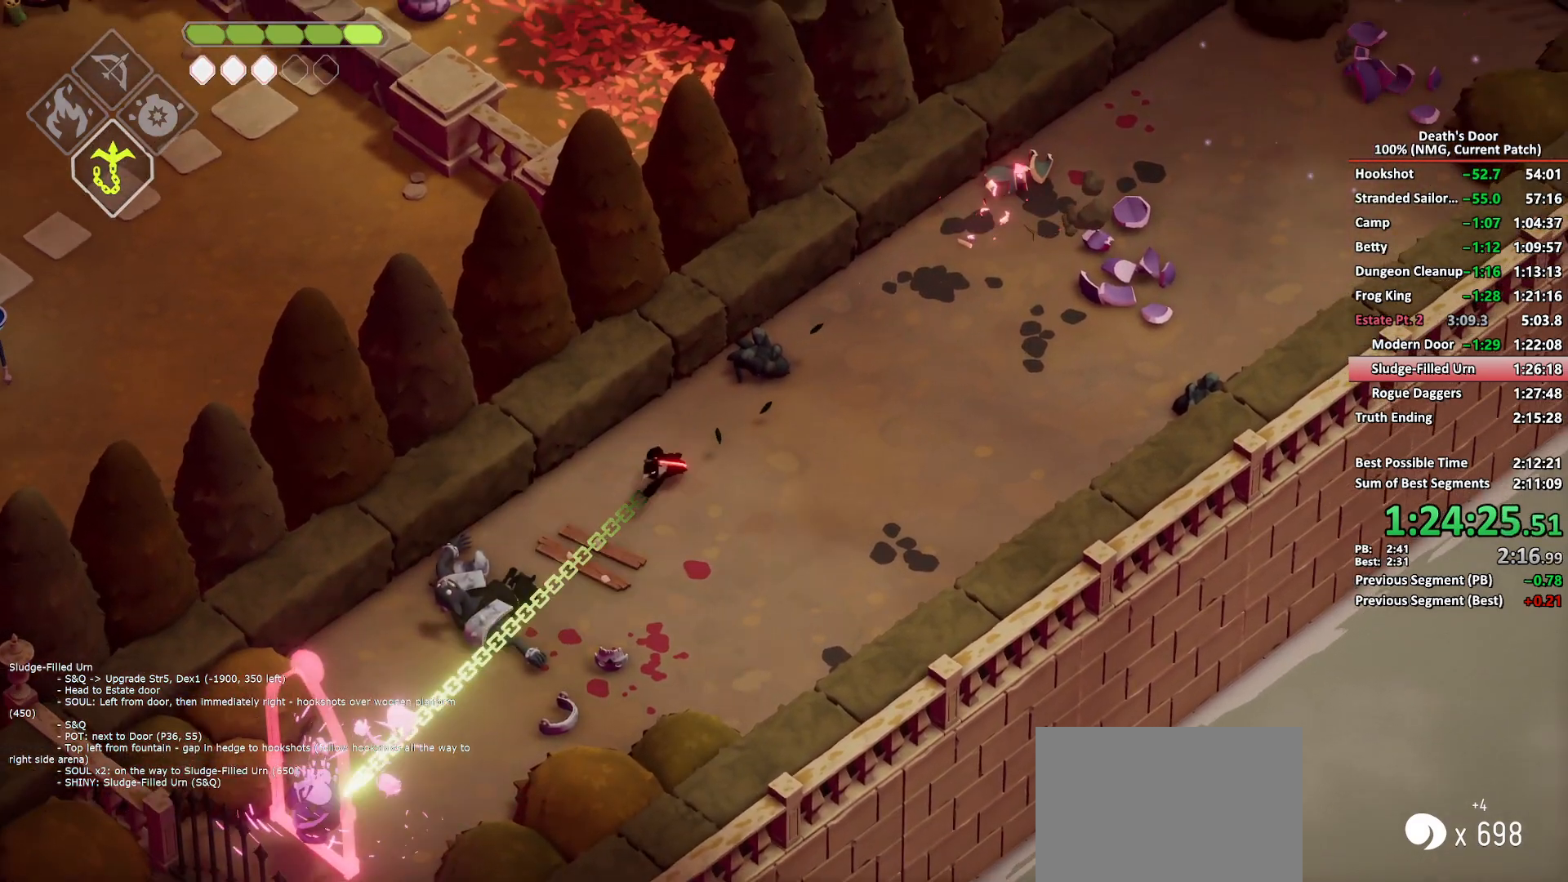
Gameplay with a controller (Xbox layout); each line is a JSON object with the inputs held at the frame after it. "events" lists button and stick changes between this image and that frame as [ms after this image, input, new state], when the widget could be followed in between.
{"buttons": ["A"], "left_stick": "up", "right_stick": "center", "events": [[50, "left_stick", "center"], [117, "left_stick", "up"], [417, "A", "down"]]}
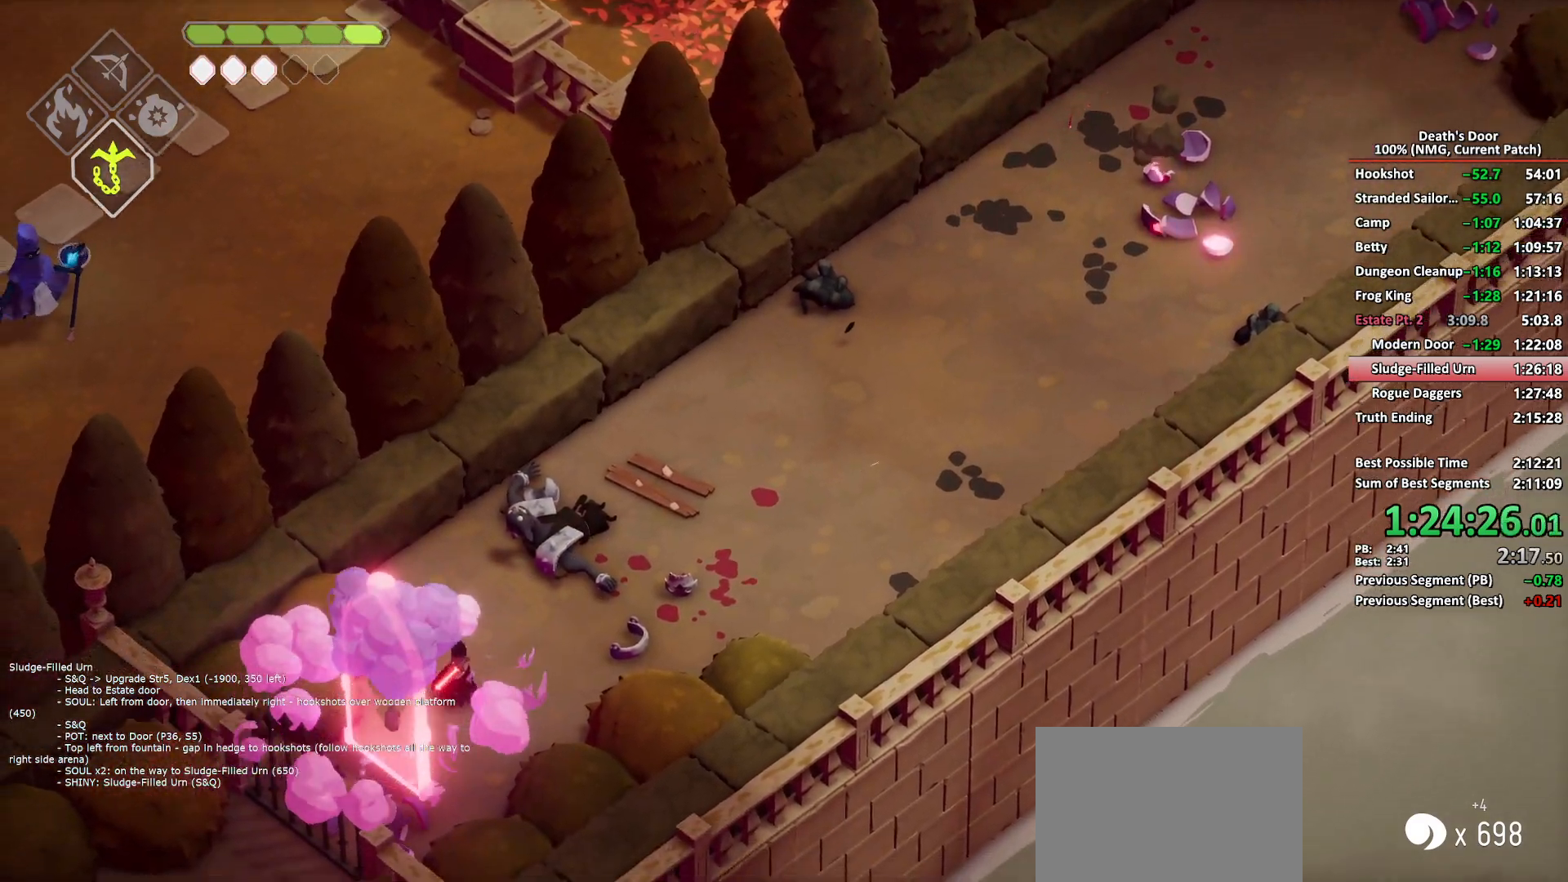
{"buttons": ["L2"], "left_stick": "down", "right_stick": "center", "events": [[17, "A", "up"], [50, "A", "down"], [150, "A", "up"], [250, "left_stick", "center"], [300, "left_stick", "down"], [333, "L2", "down"], [367, "B", "down"], [467, "B", "up"]]}
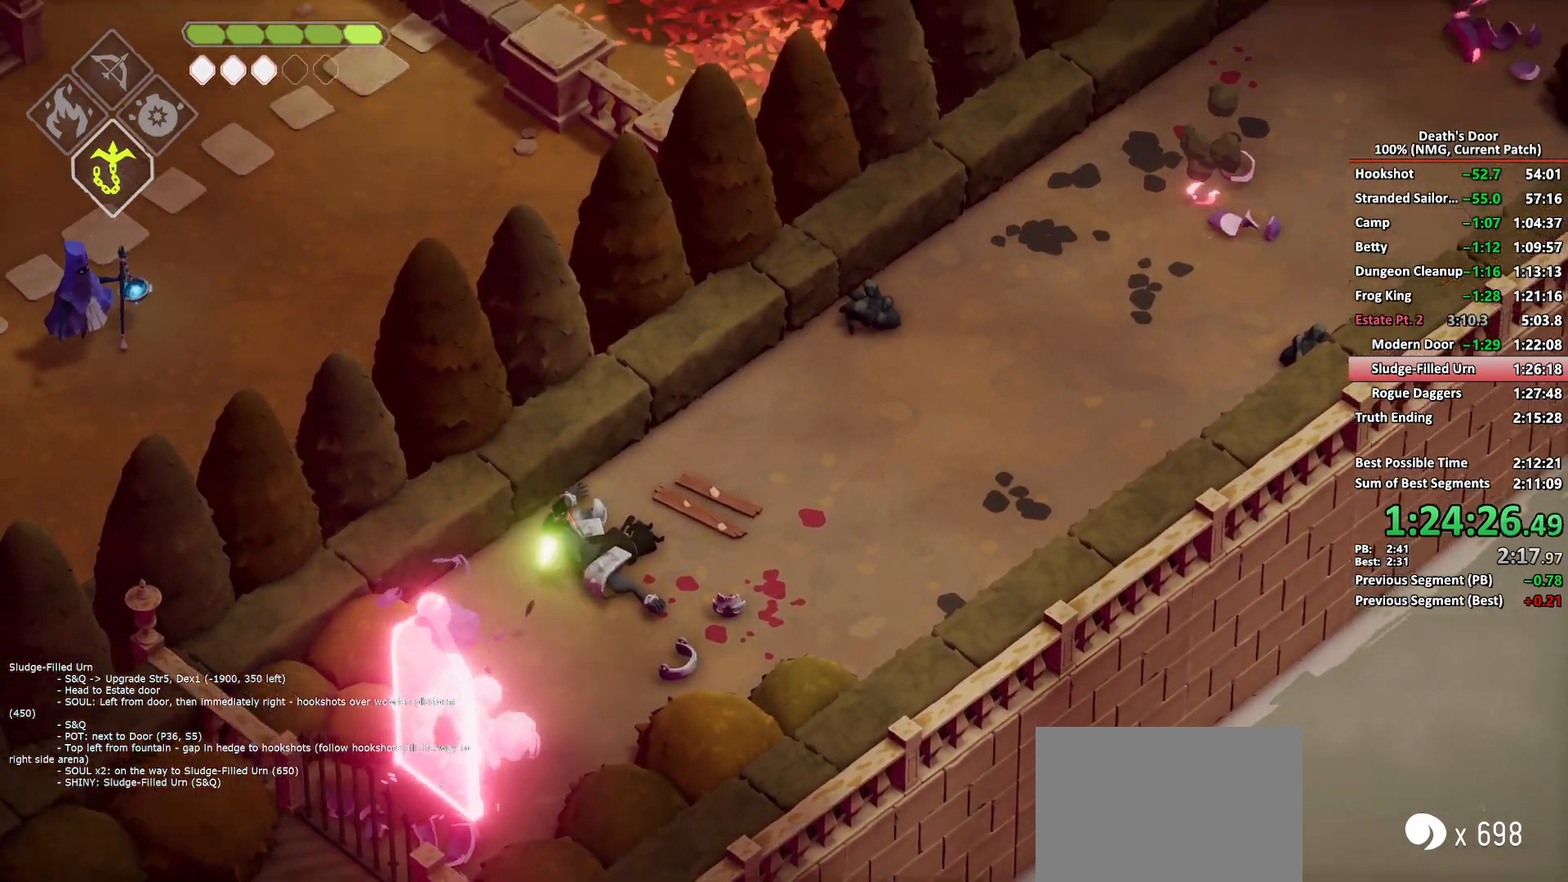
{"buttons": [], "left_stick": "down-left", "right_stick": "center", "events": [[167, "L2", "up"], [300, "left_stick", "down-left"]]}
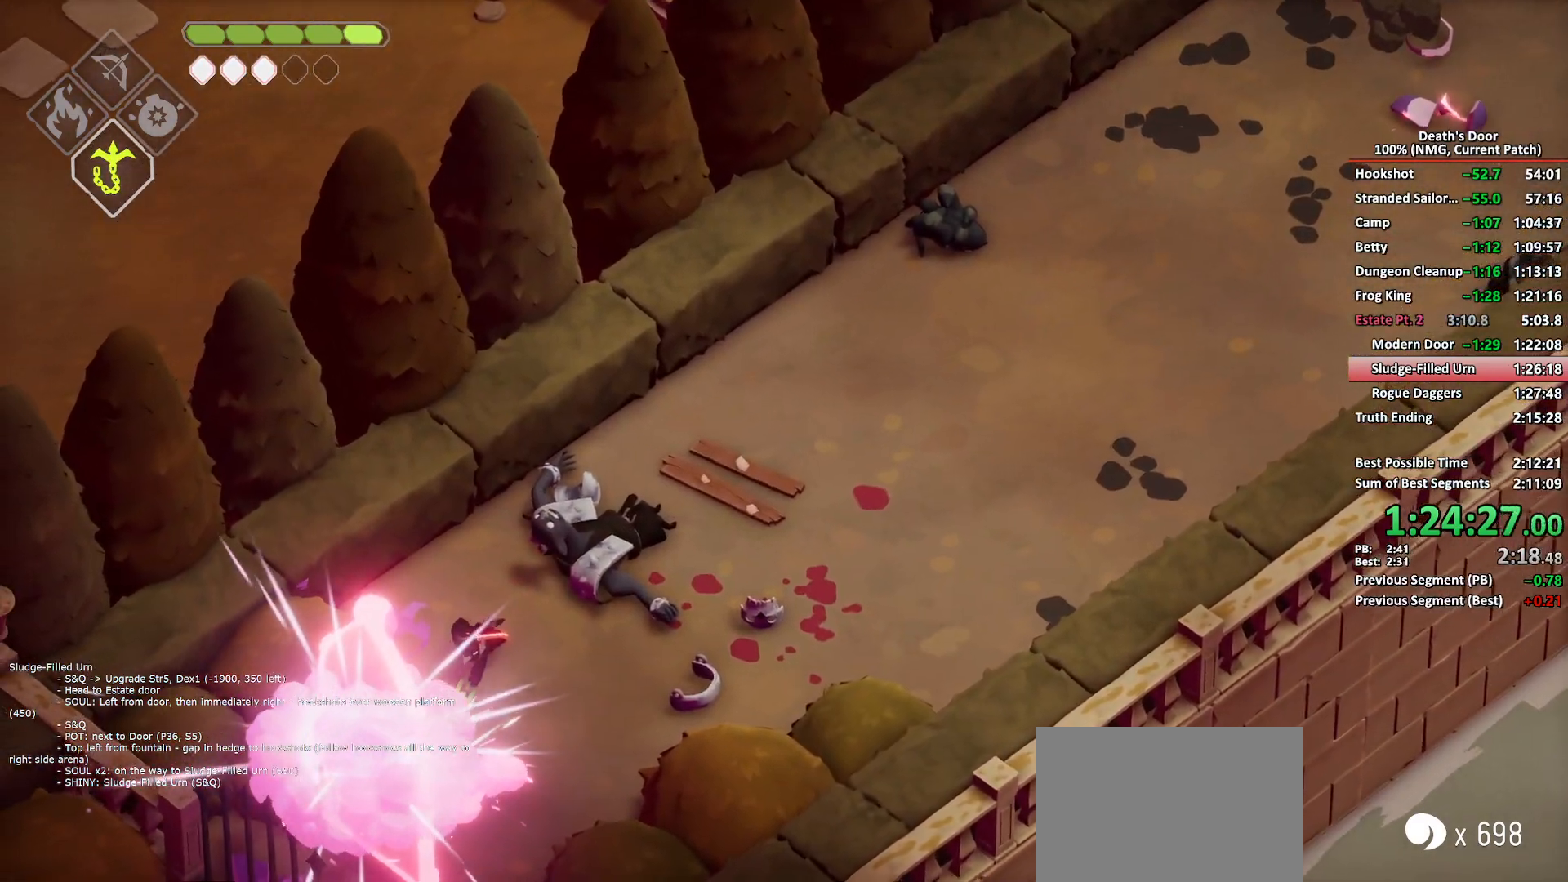
{"buttons": [], "left_stick": "down-left", "right_stick": "center", "events": [[117, "A", "down"], [183, "A", "up"], [283, "A", "down"], [350, "A", "up"], [433, "A", "down"], [500, "A", "up"]]}
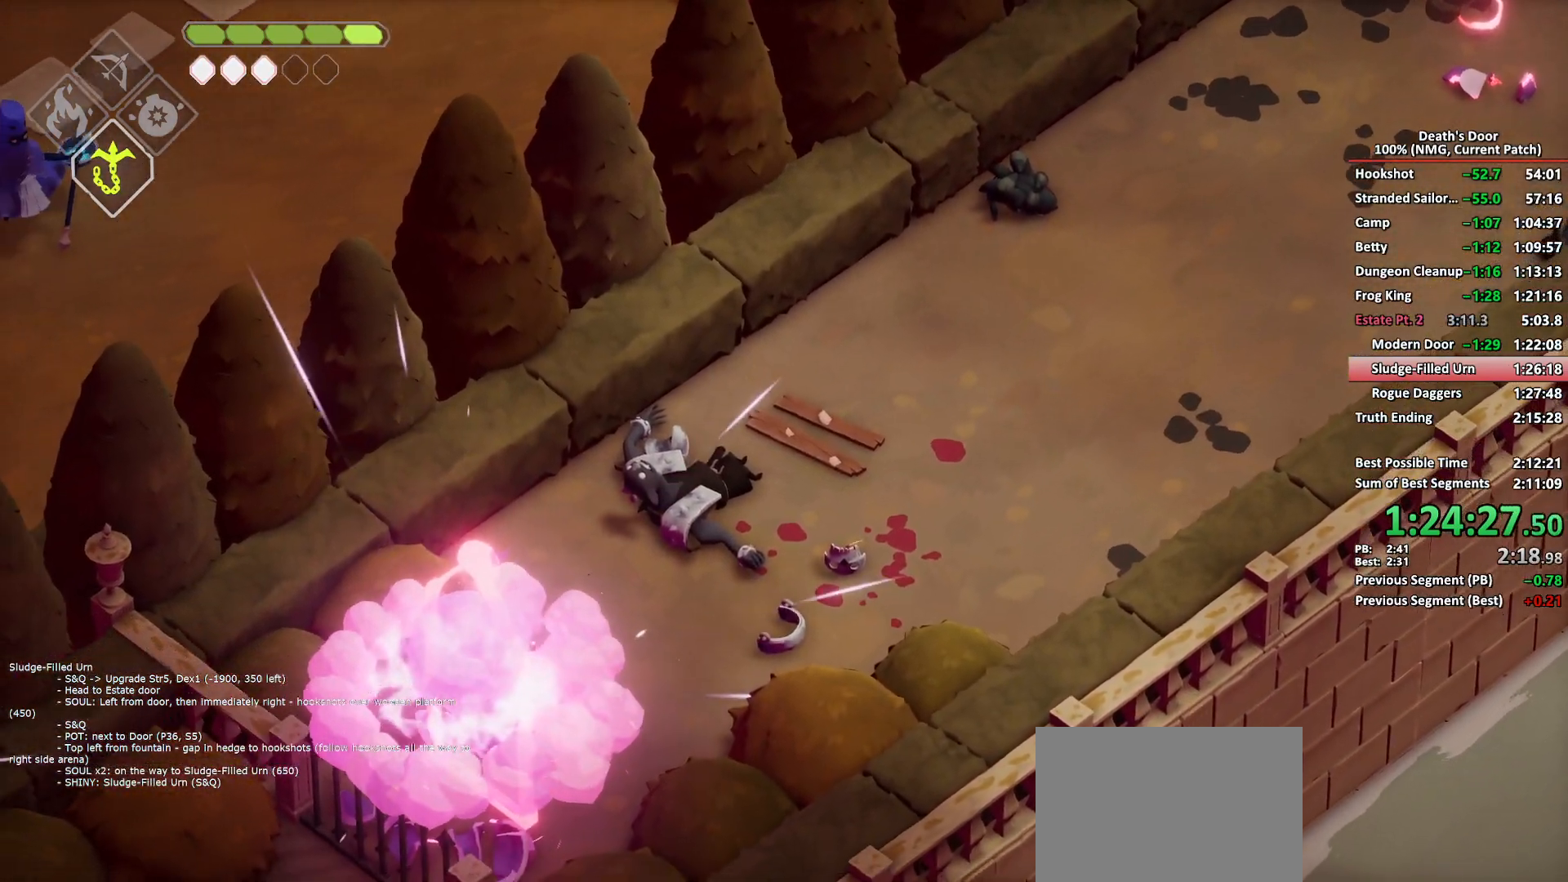
{"buttons": [], "left_stick": "down-left", "right_stick": "center", "events": [[67, "A", "down"], [150, "A", "up"], [233, "A", "down"], [300, "A", "up"], [367, "A", "down"], [433, "A", "up"]]}
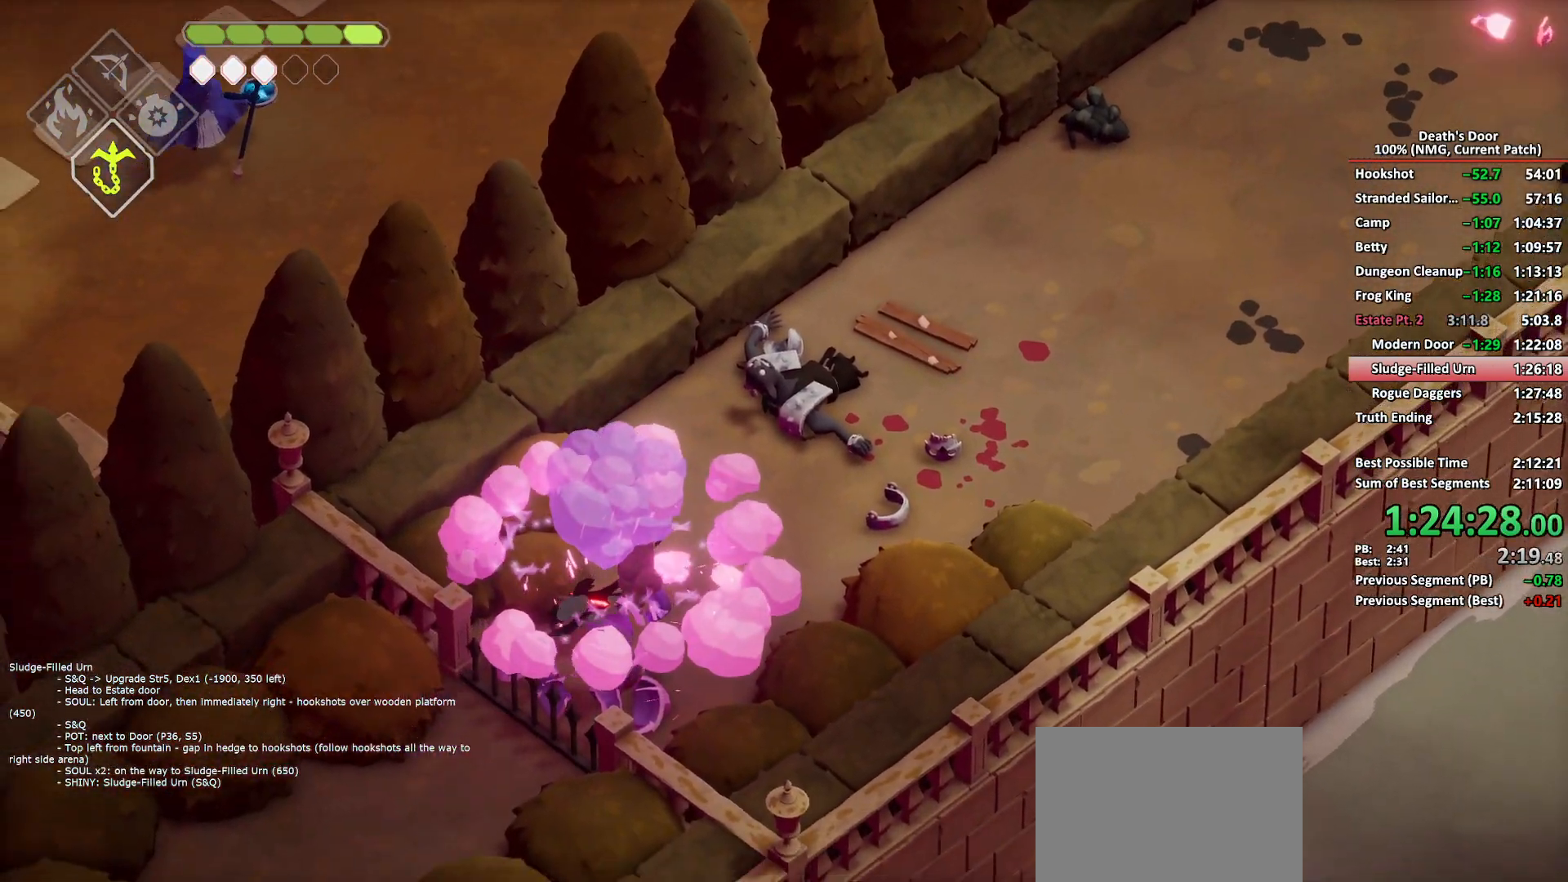
{"buttons": [], "left_stick": "down-left", "right_stick": "center", "events": [[17, "A", "down"], [100, "A", "up"], [183, "A", "down"], [250, "A", "up"], [317, "A", "down"], [417, "A", "up"]]}
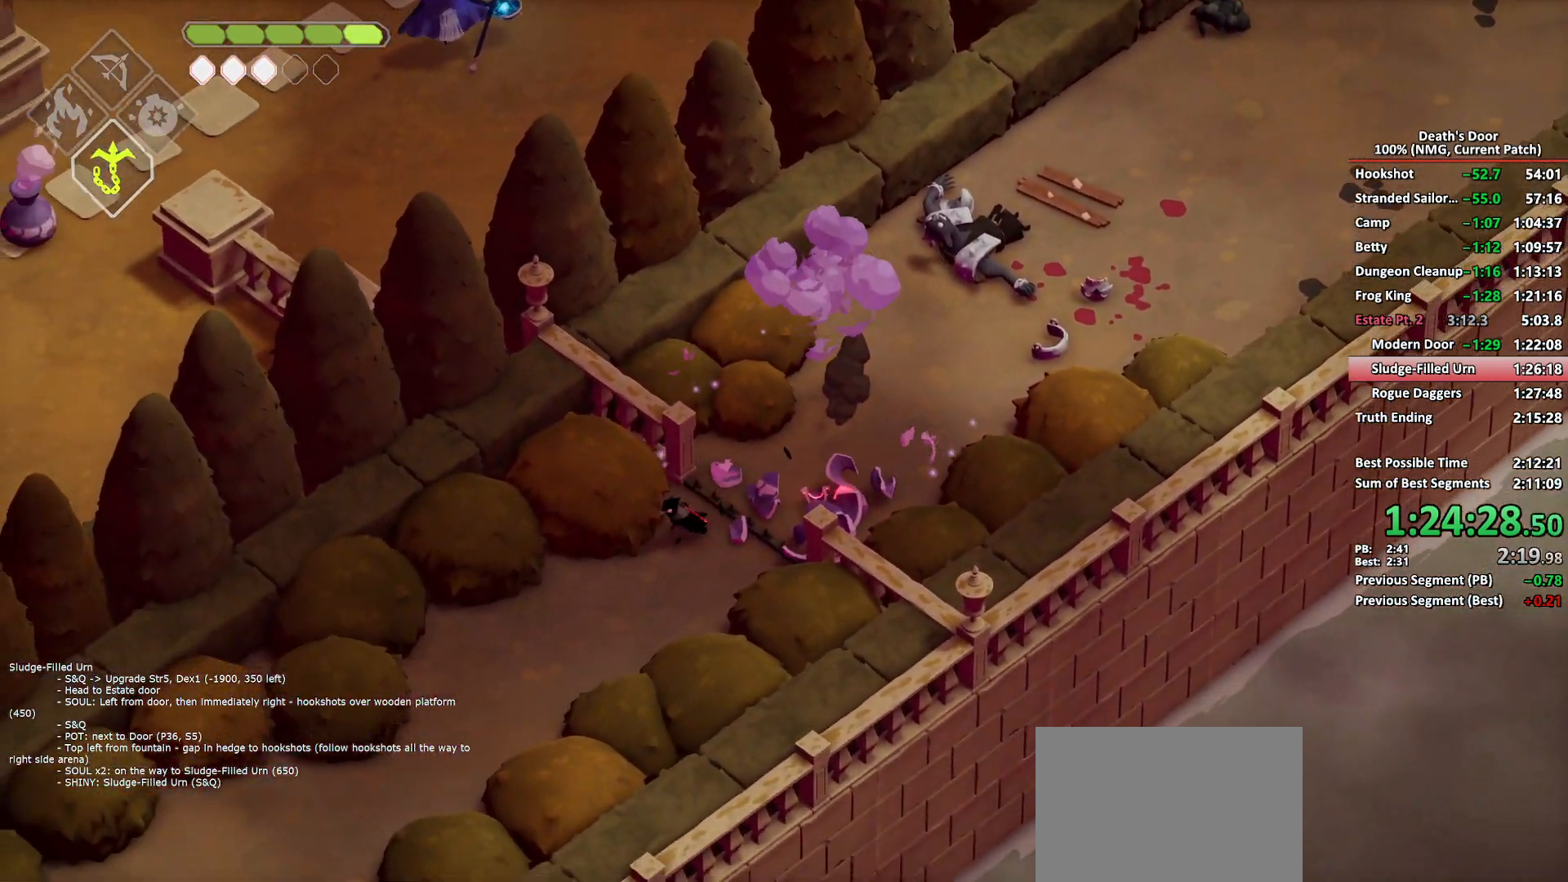
{"buttons": [], "left_stick": "down-left", "right_stick": "center", "events": [[267, "A", "down"], [317, "A", "up"]]}
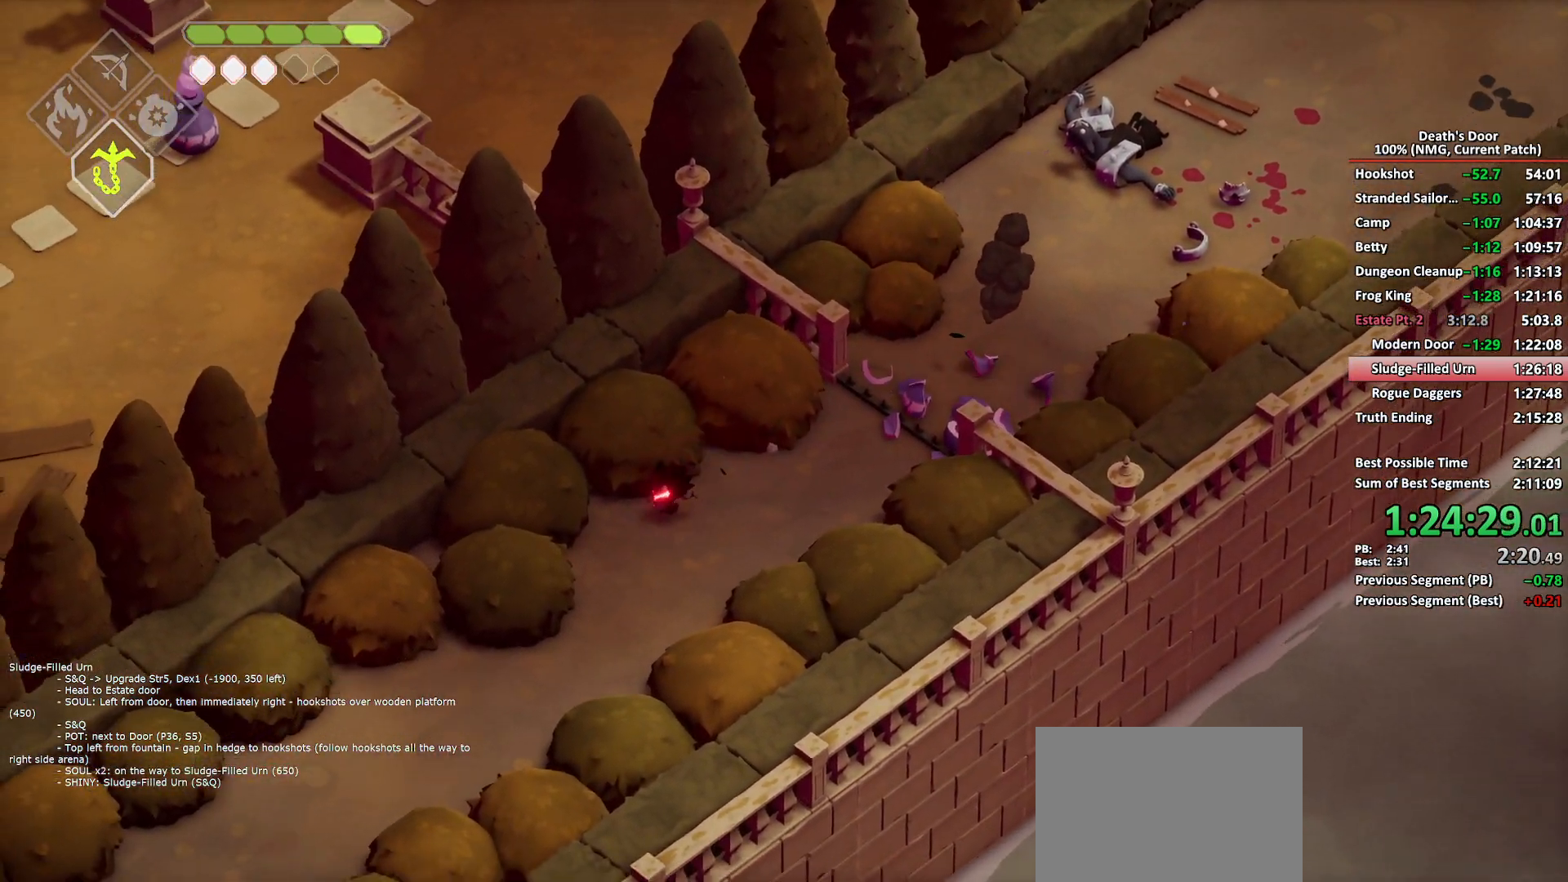
{"buttons": [], "left_stick": "down-left", "right_stick": "center", "events": []}
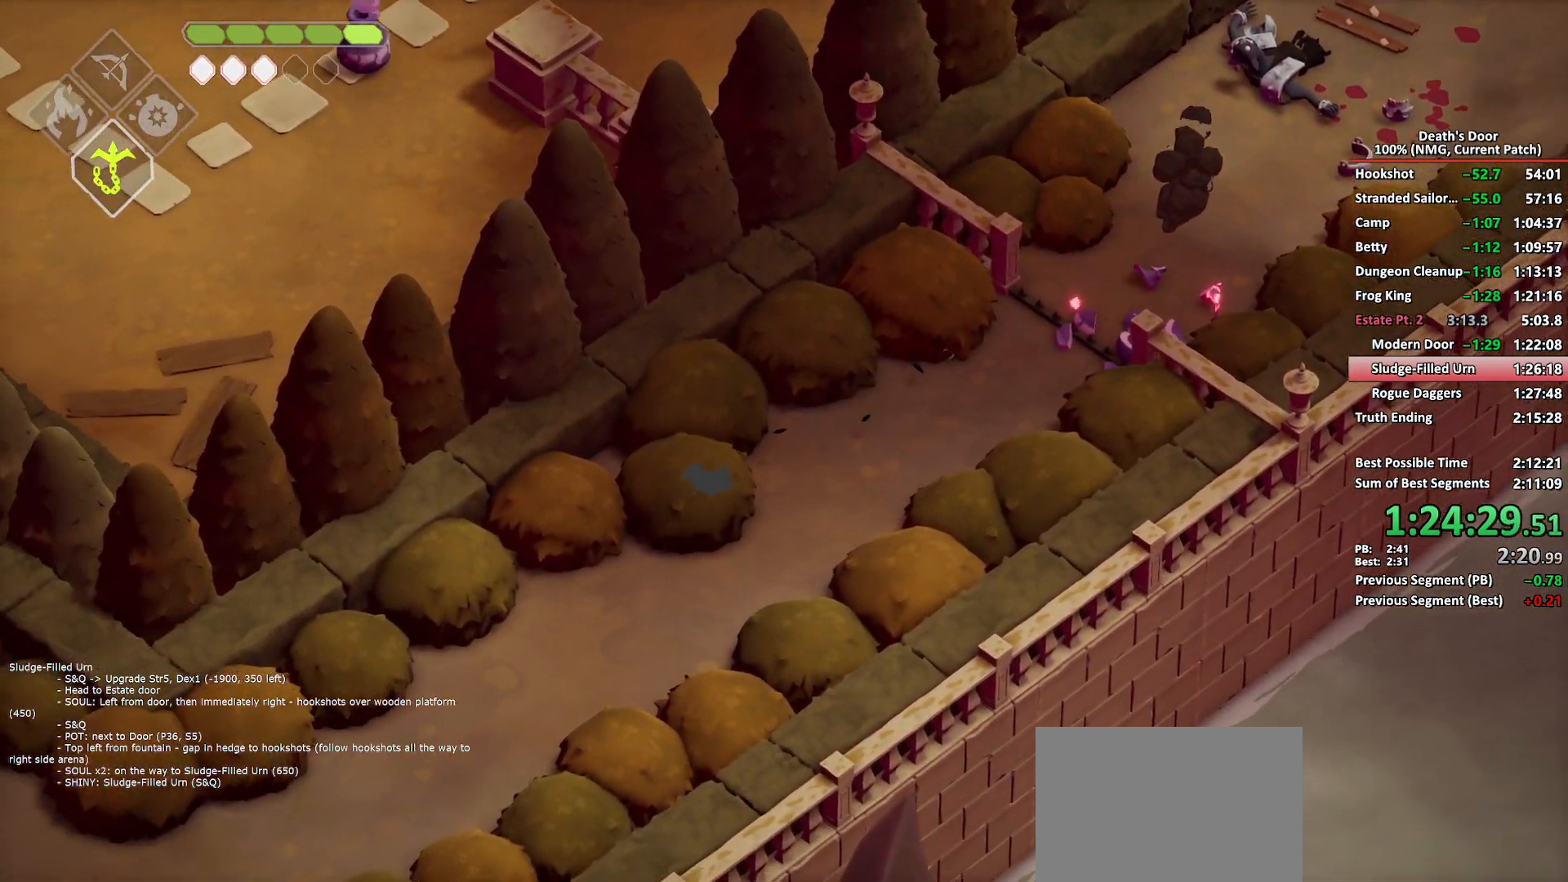
{"buttons": [], "left_stick": "down-left", "right_stick": "center", "events": [[83, "A", "down"], [150, "A", "up"]]}
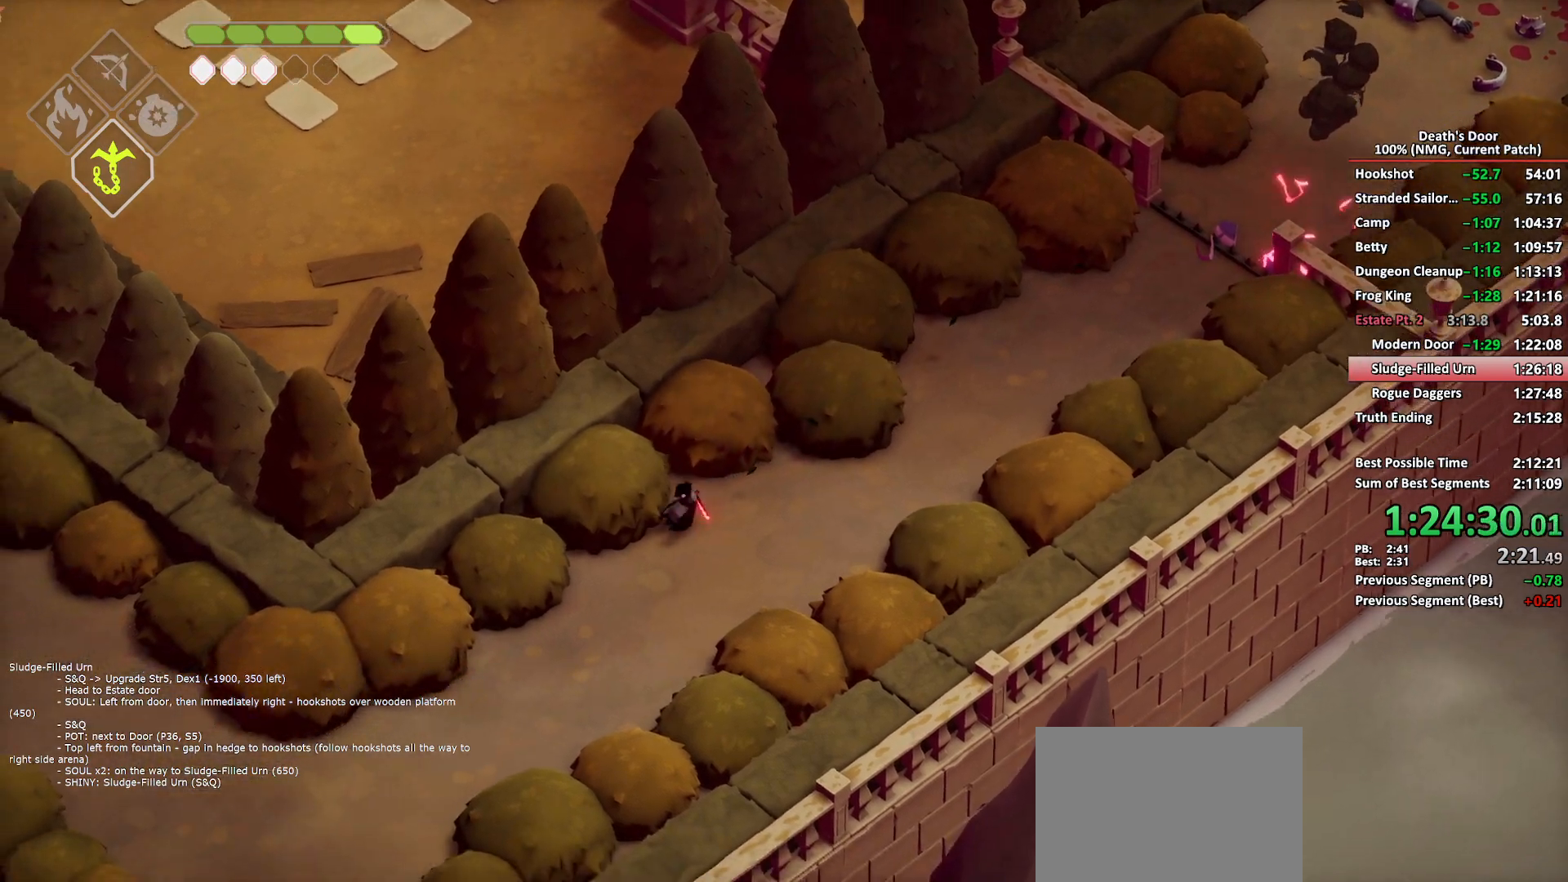
{"buttons": [], "left_stick": "down-left", "right_stick": "center", "events": [[367, "A", "down"], [450, "A", "up"]]}
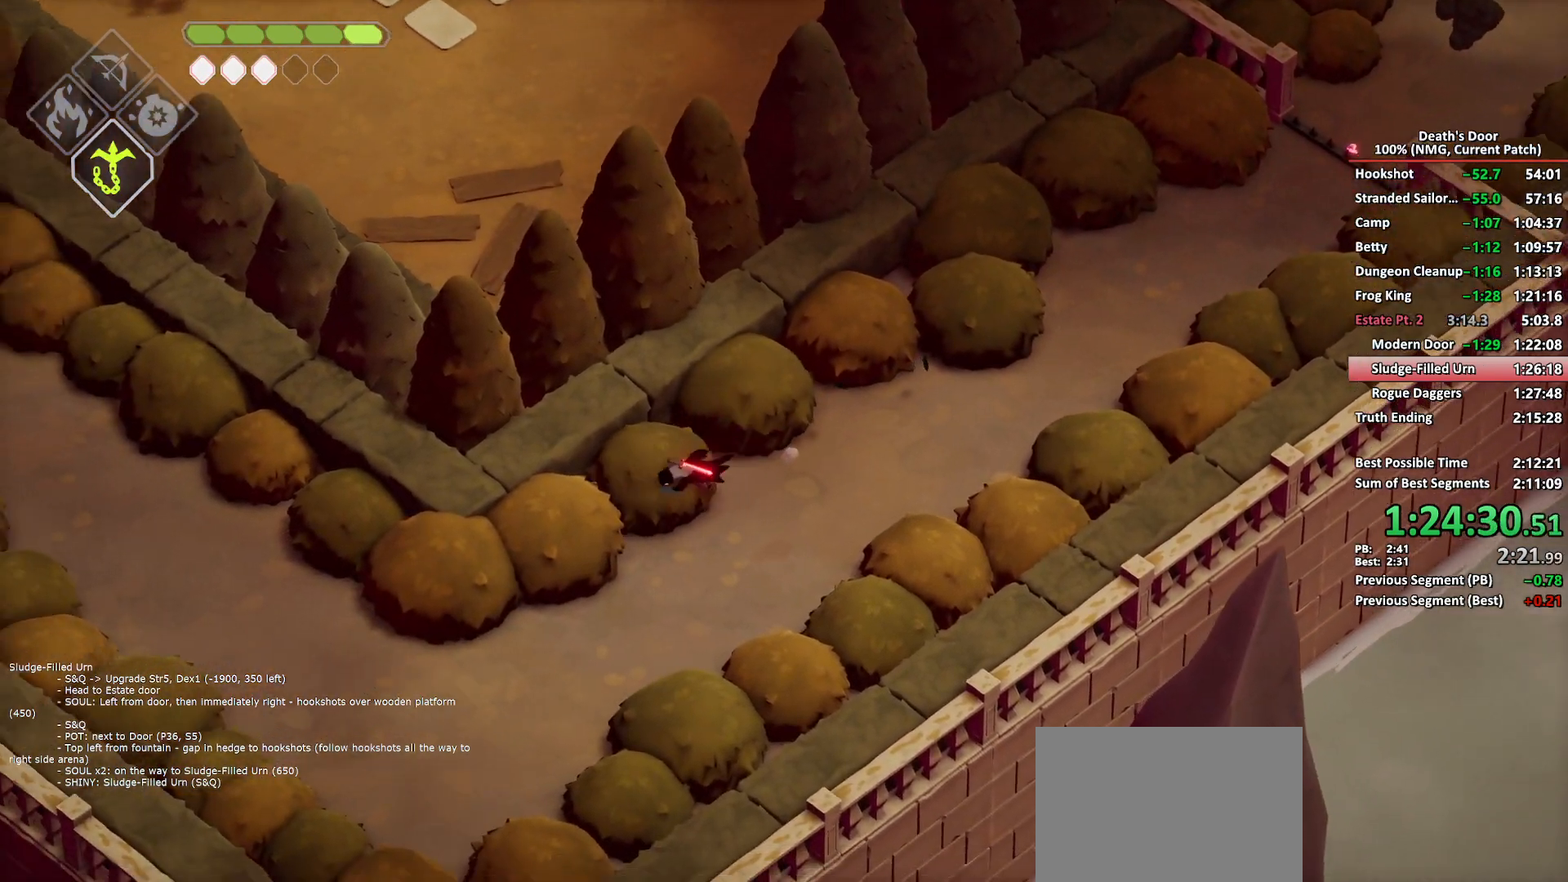
{"buttons": [], "left_stick": "left", "right_stick": "center", "events": [[17, "A", "down"], [100, "A", "up"], [167, "A", "down"], [283, "A", "up"], [450, "left_stick", "left"]]}
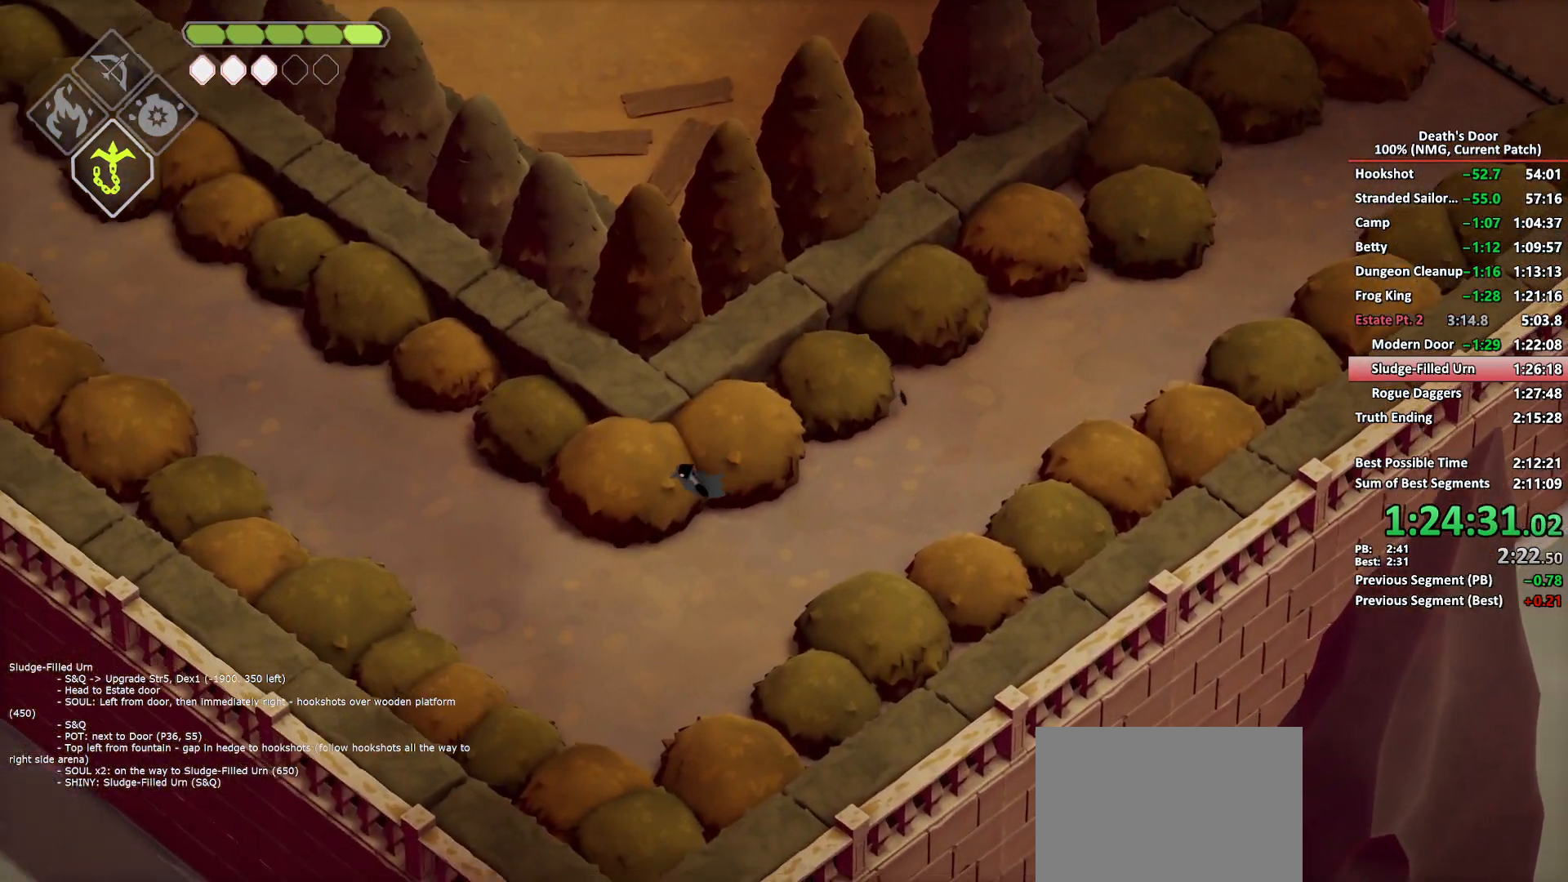
{"buttons": [], "left_stick": "up-left", "right_stick": "center", "events": [[167, "A", "down"], [167, "left_stick", "up-left"], [250, "A", "up"]]}
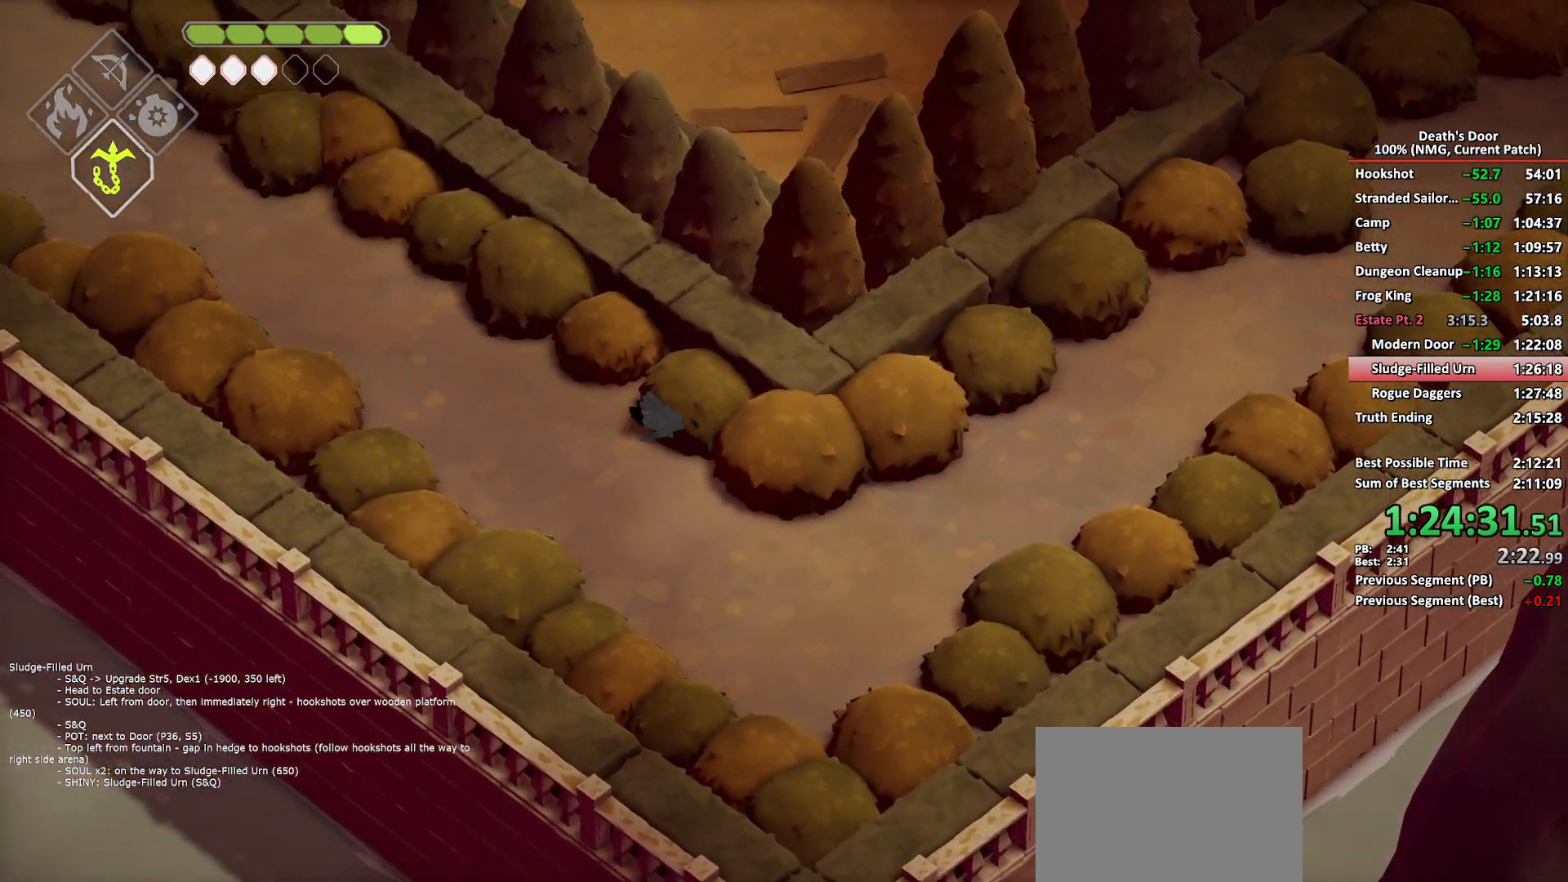
{"buttons": ["A"], "left_stick": "up-left", "right_stick": "center", "events": [[450, "A", "down"]]}
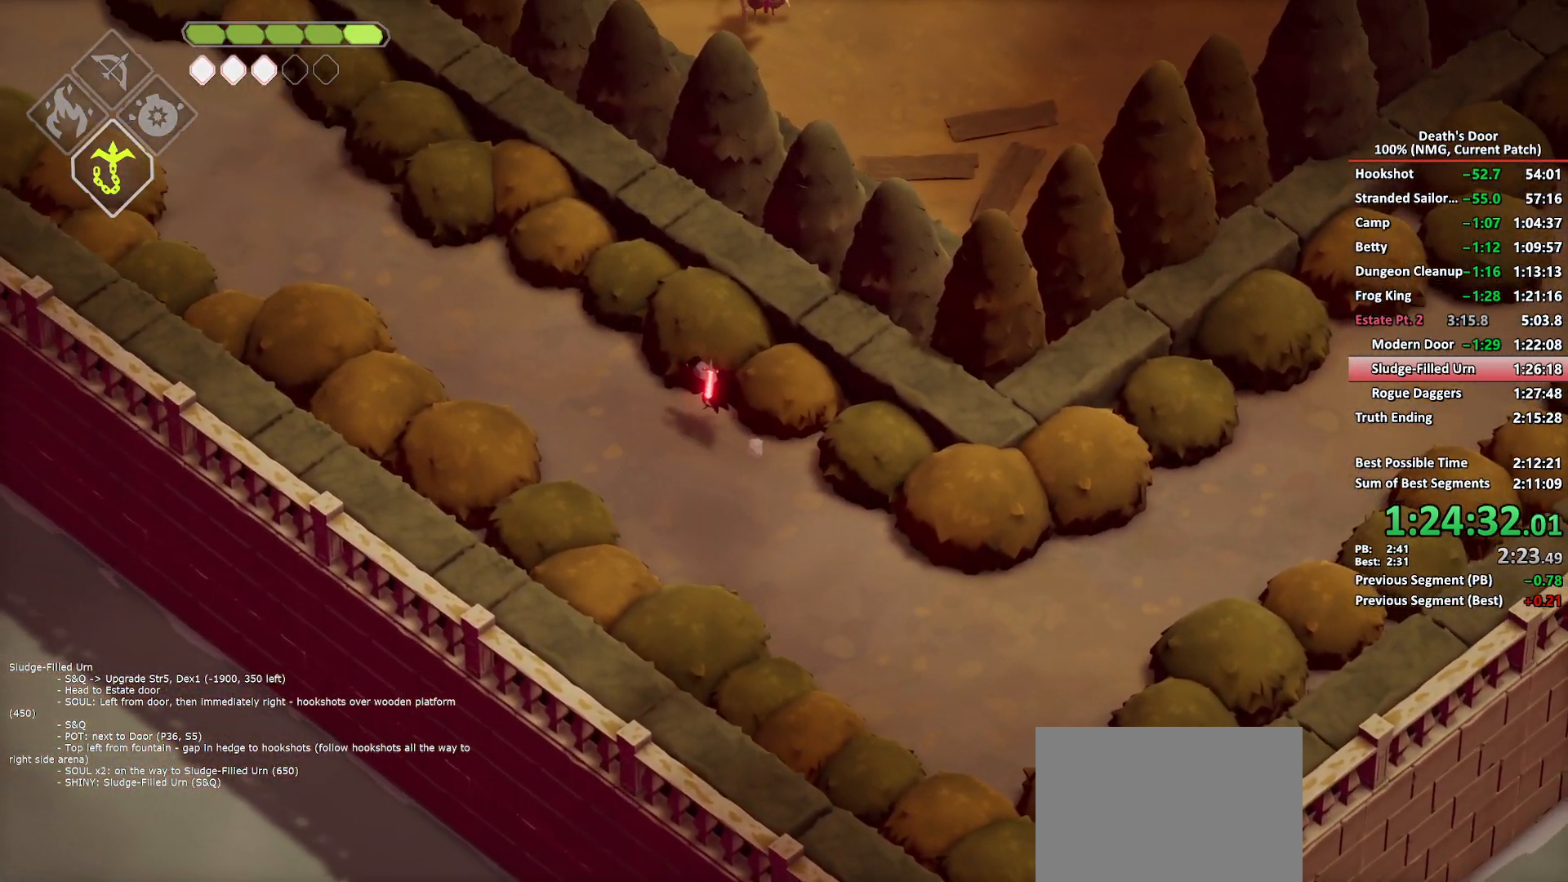
{"buttons": [], "left_stick": "up-left", "right_stick": "center", "events": [[17, "A", "up"]]}
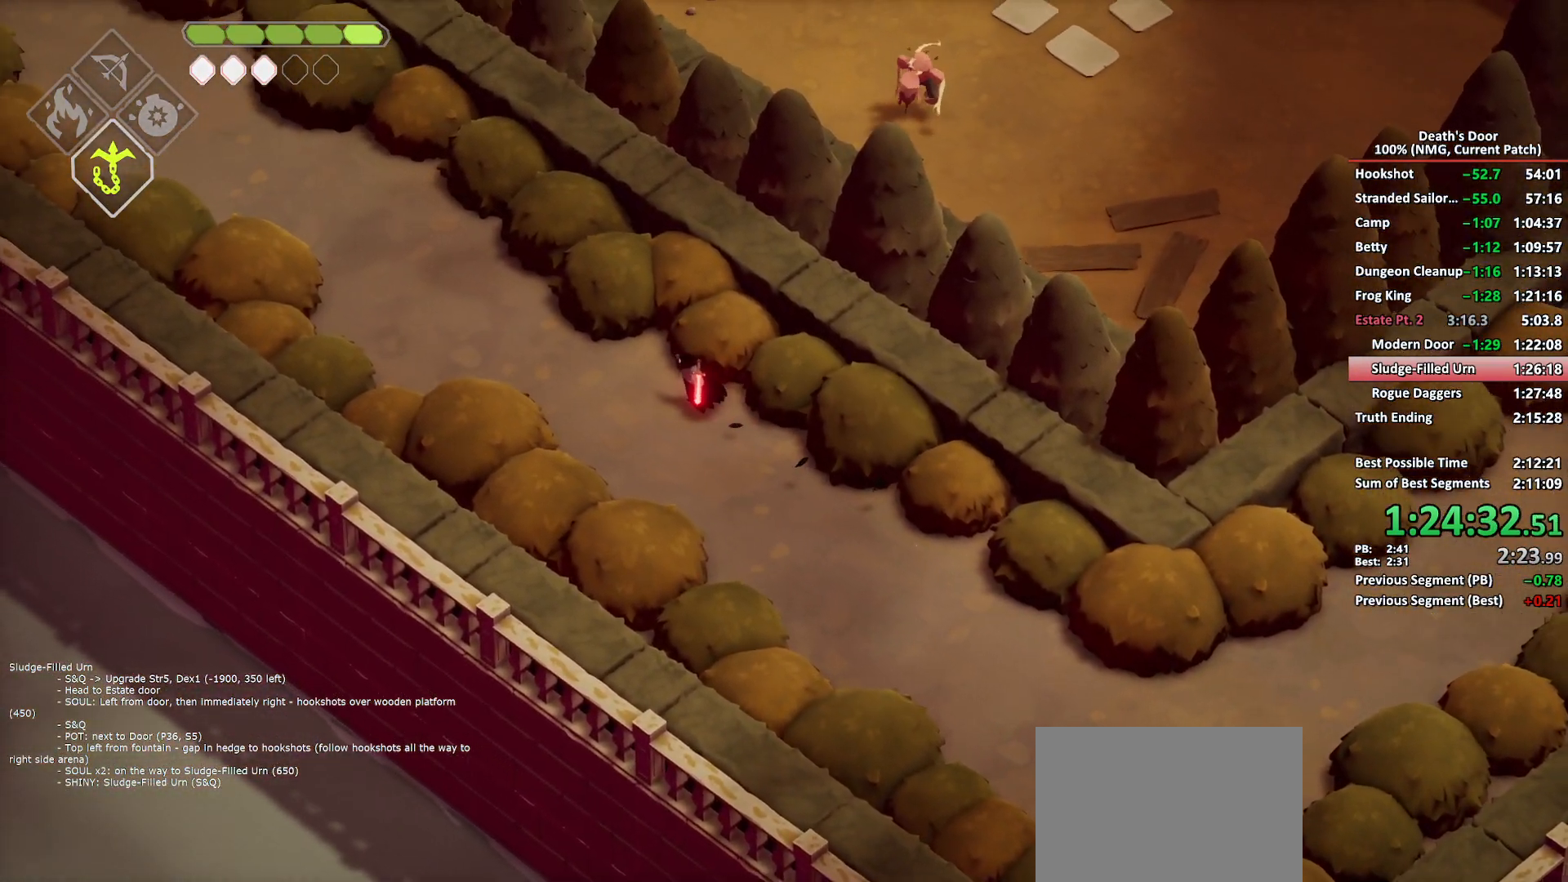
{"buttons": [], "left_stick": "up-left", "right_stick": "center", "events": [[233, "A", "down"], [317, "A", "up"]]}
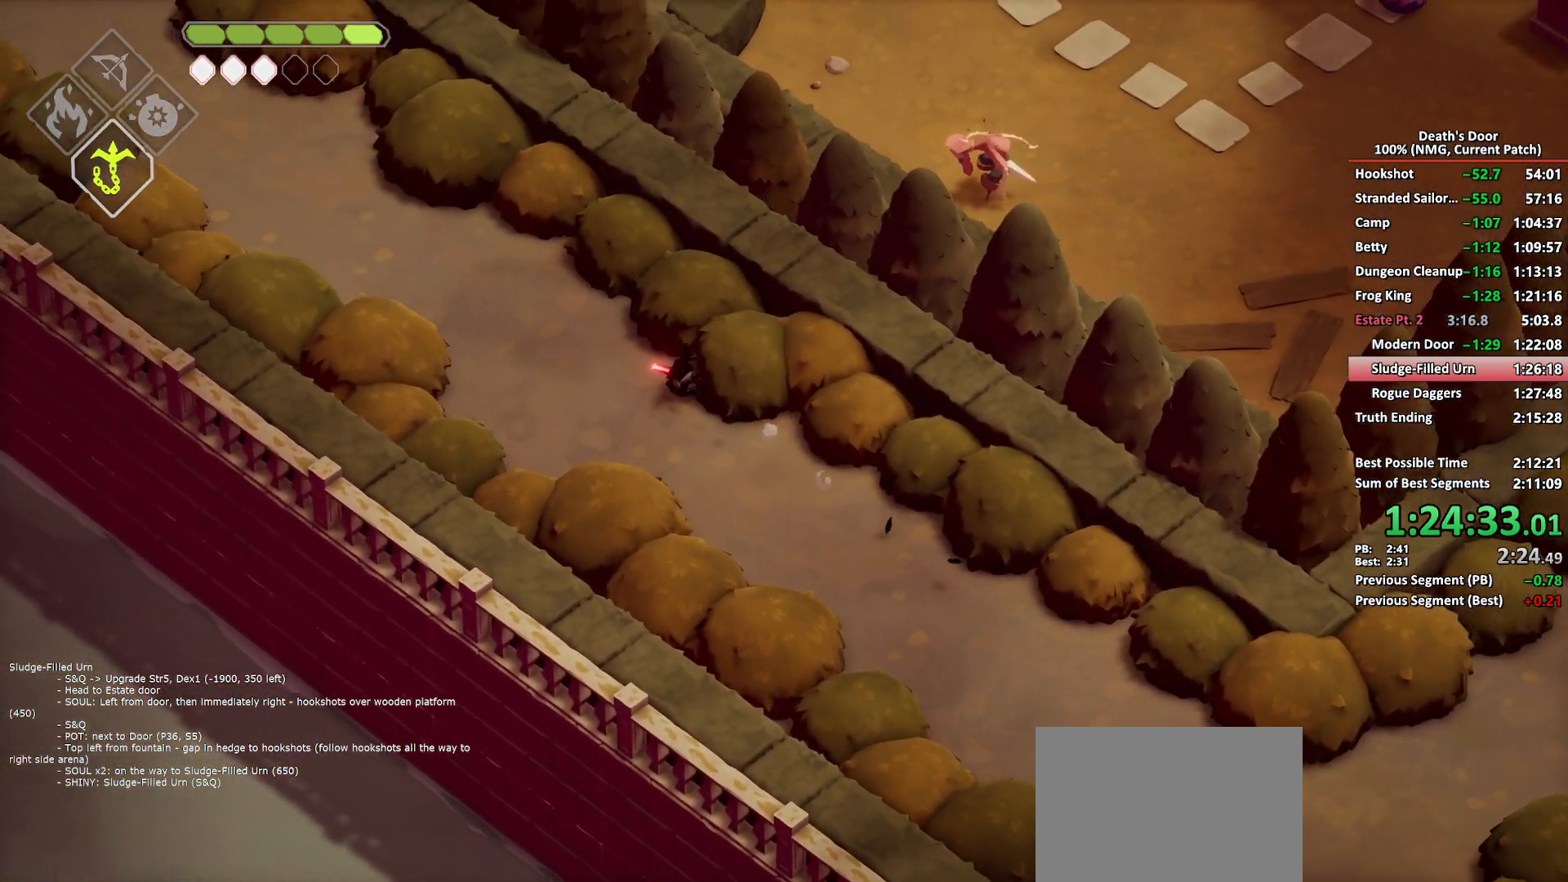
{"buttons": ["A"], "left_stick": "up-left", "right_stick": "center", "events": [[500, "A", "down"]]}
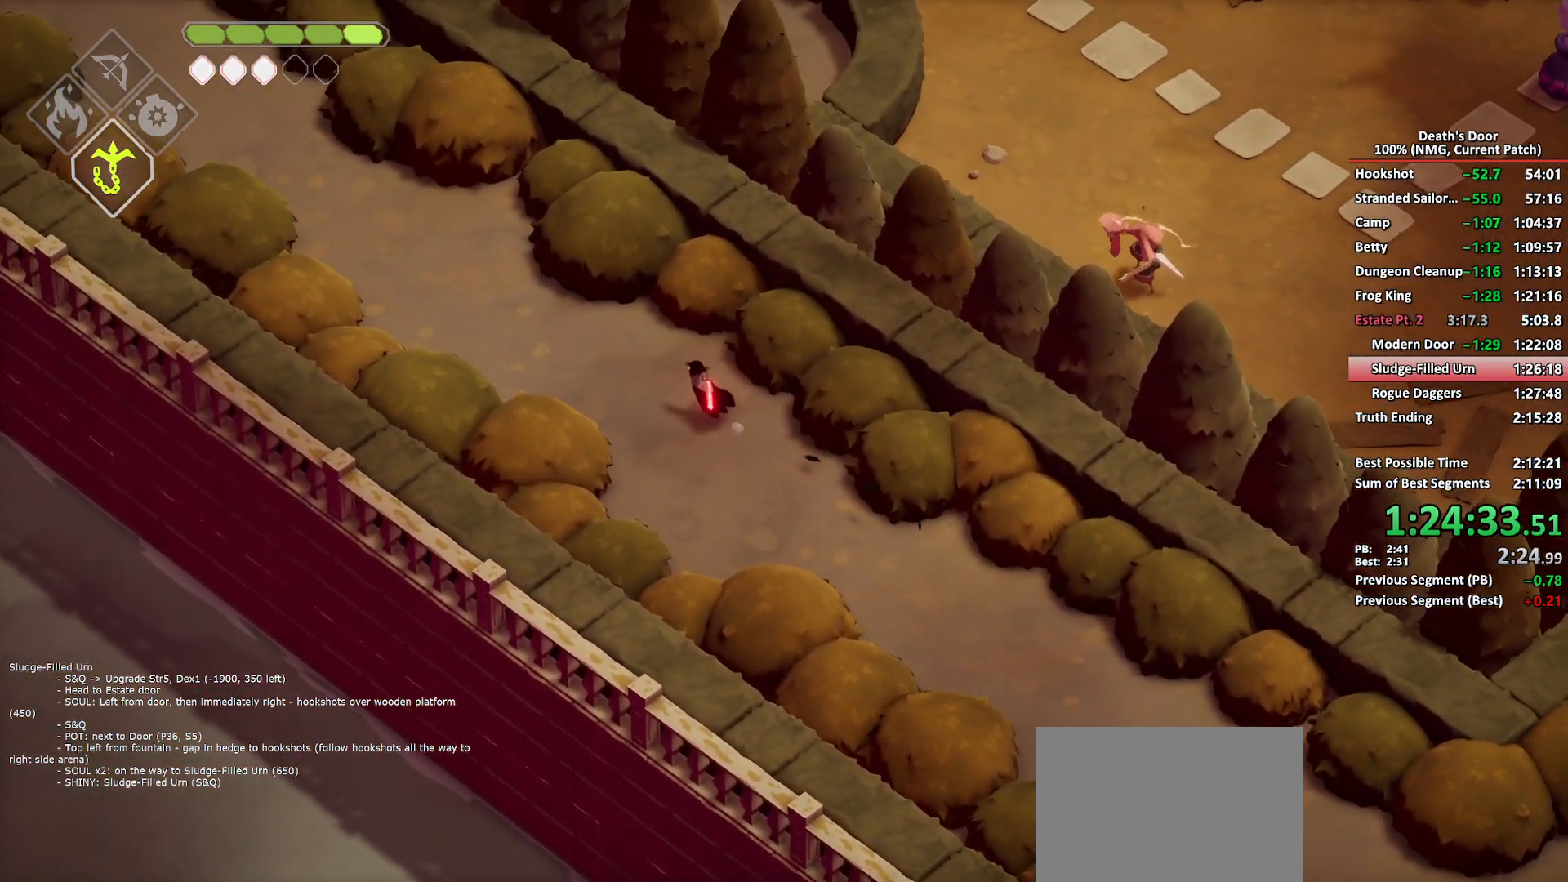
{"buttons": [], "left_stick": "up-left", "right_stick": "center", "events": [[83, "A", "up"]]}
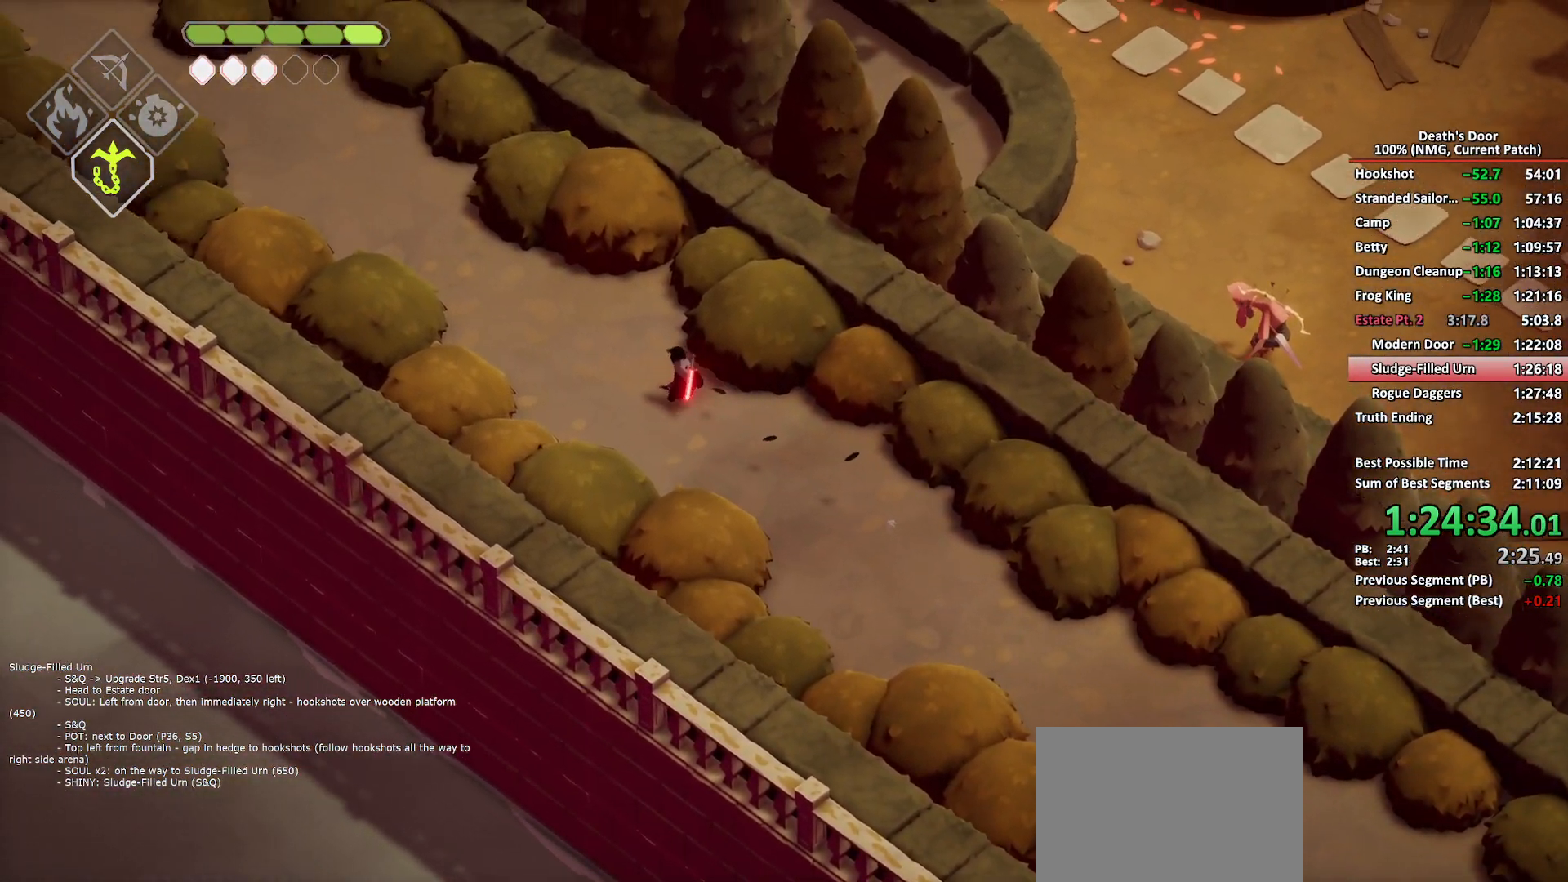
{"buttons": [], "left_stick": "up-left", "right_stick": "center", "events": [[317, "A", "down"], [400, "A", "up"]]}
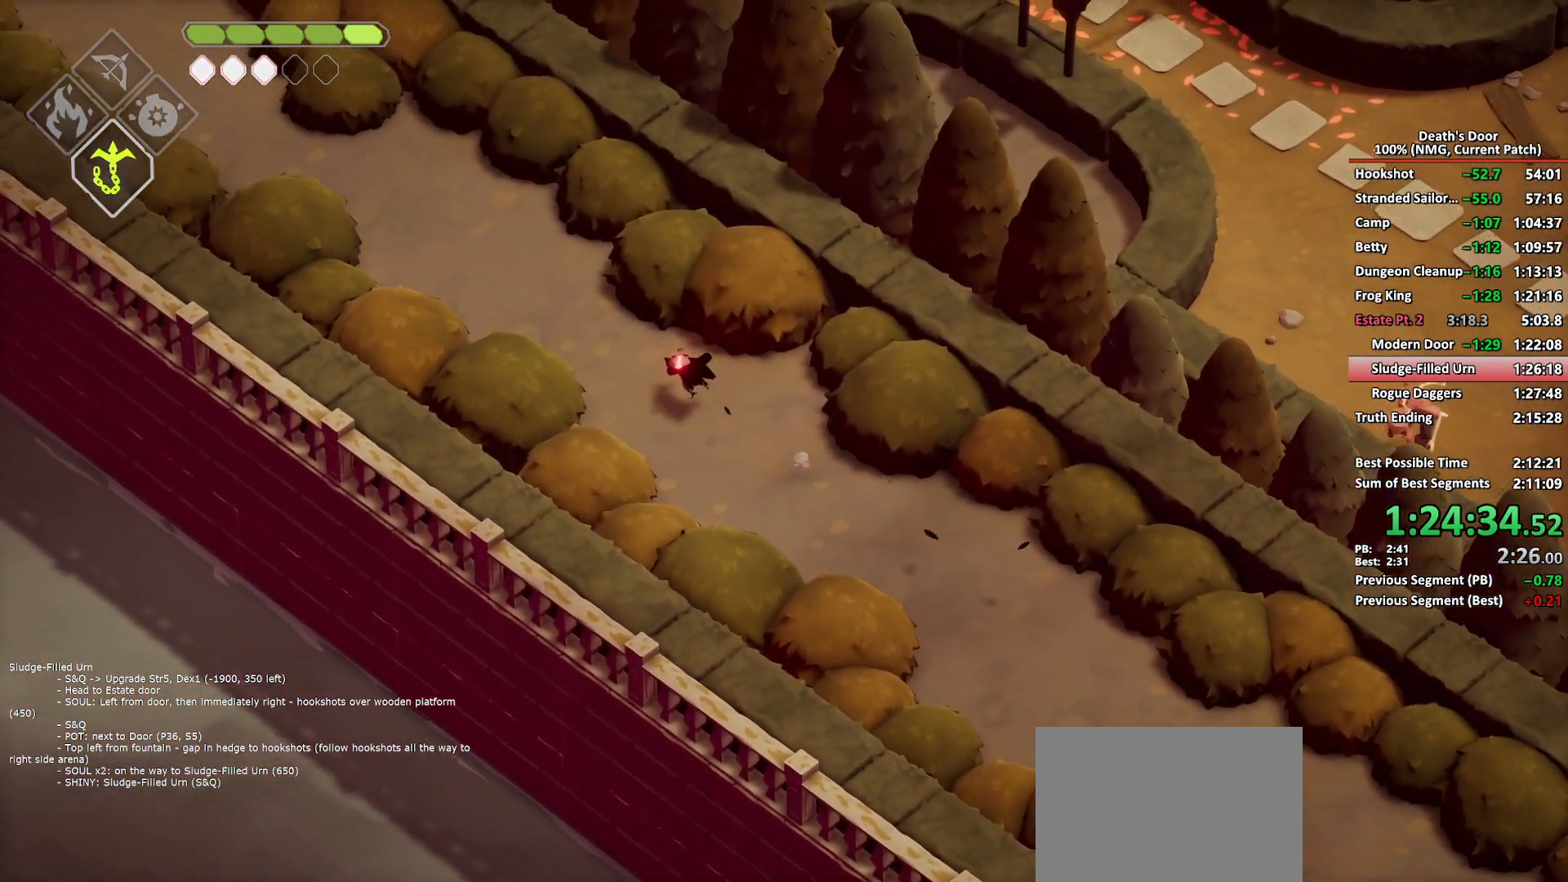
{"buttons": [], "left_stick": "up-left", "right_stick": "center", "events": []}
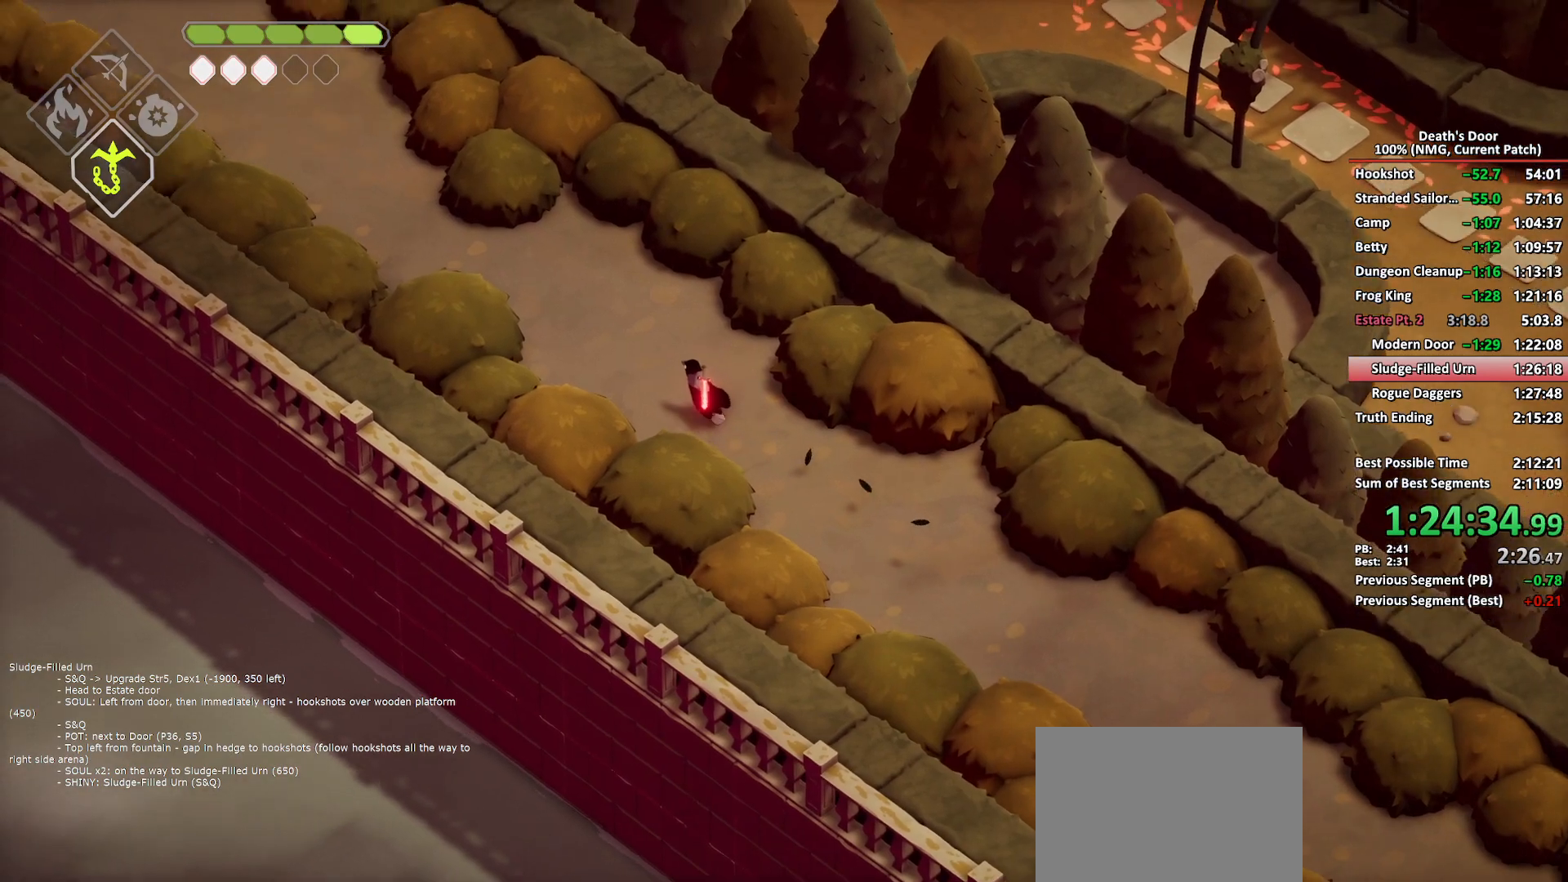
{"buttons": [], "left_stick": "up-left", "right_stick": "center", "events": [[100, "A", "down"], [183, "A", "up"]]}
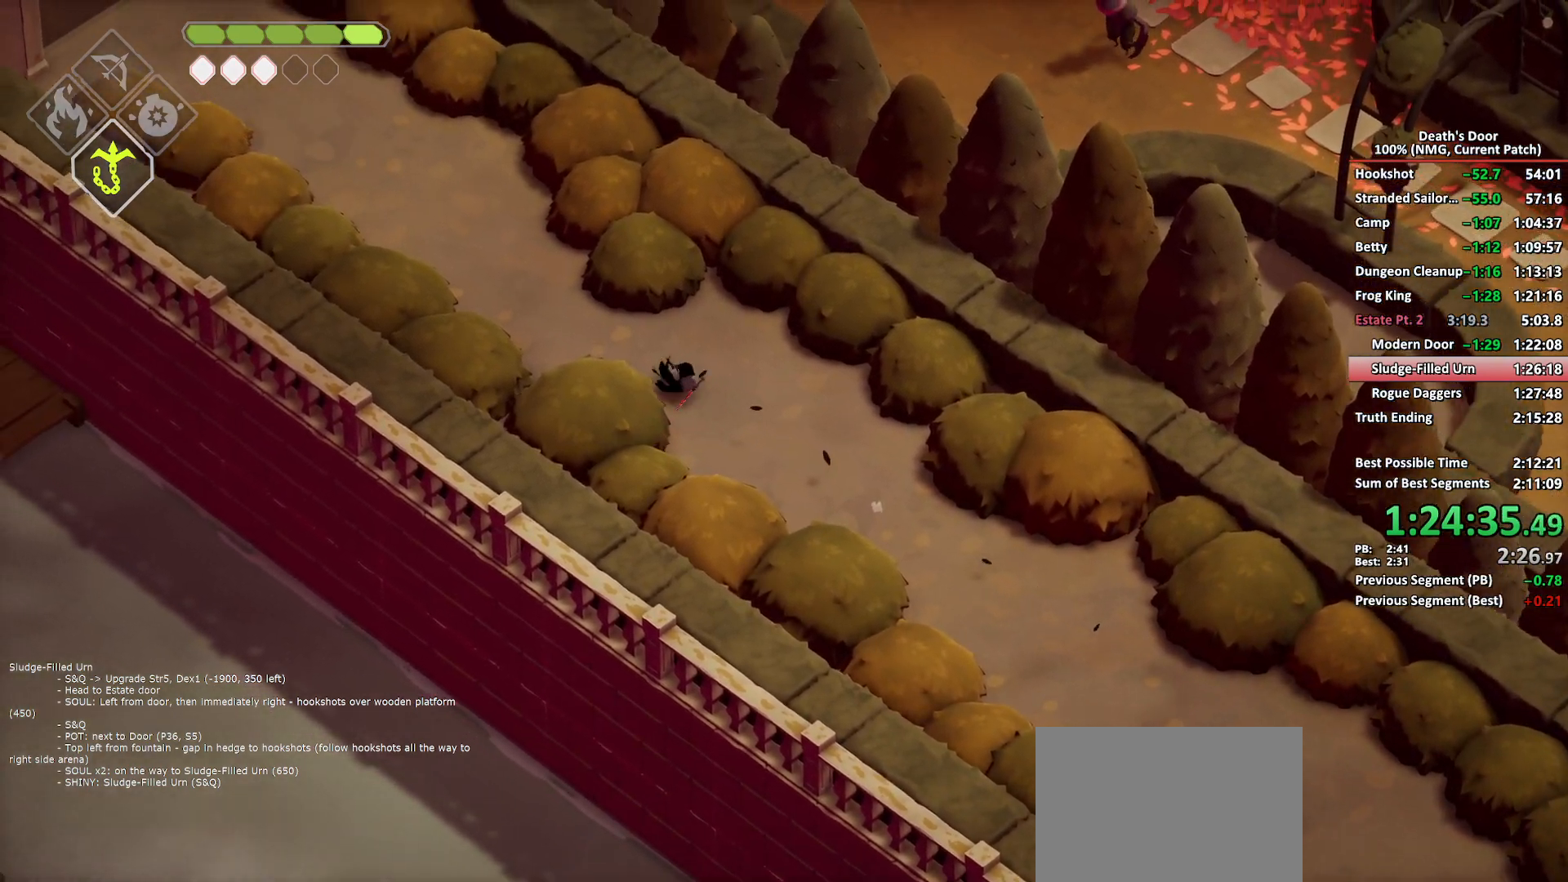
{"buttons": [], "left_stick": "up-left", "right_stick": "center", "events": [[400, "A", "down"], [467, "A", "up"]]}
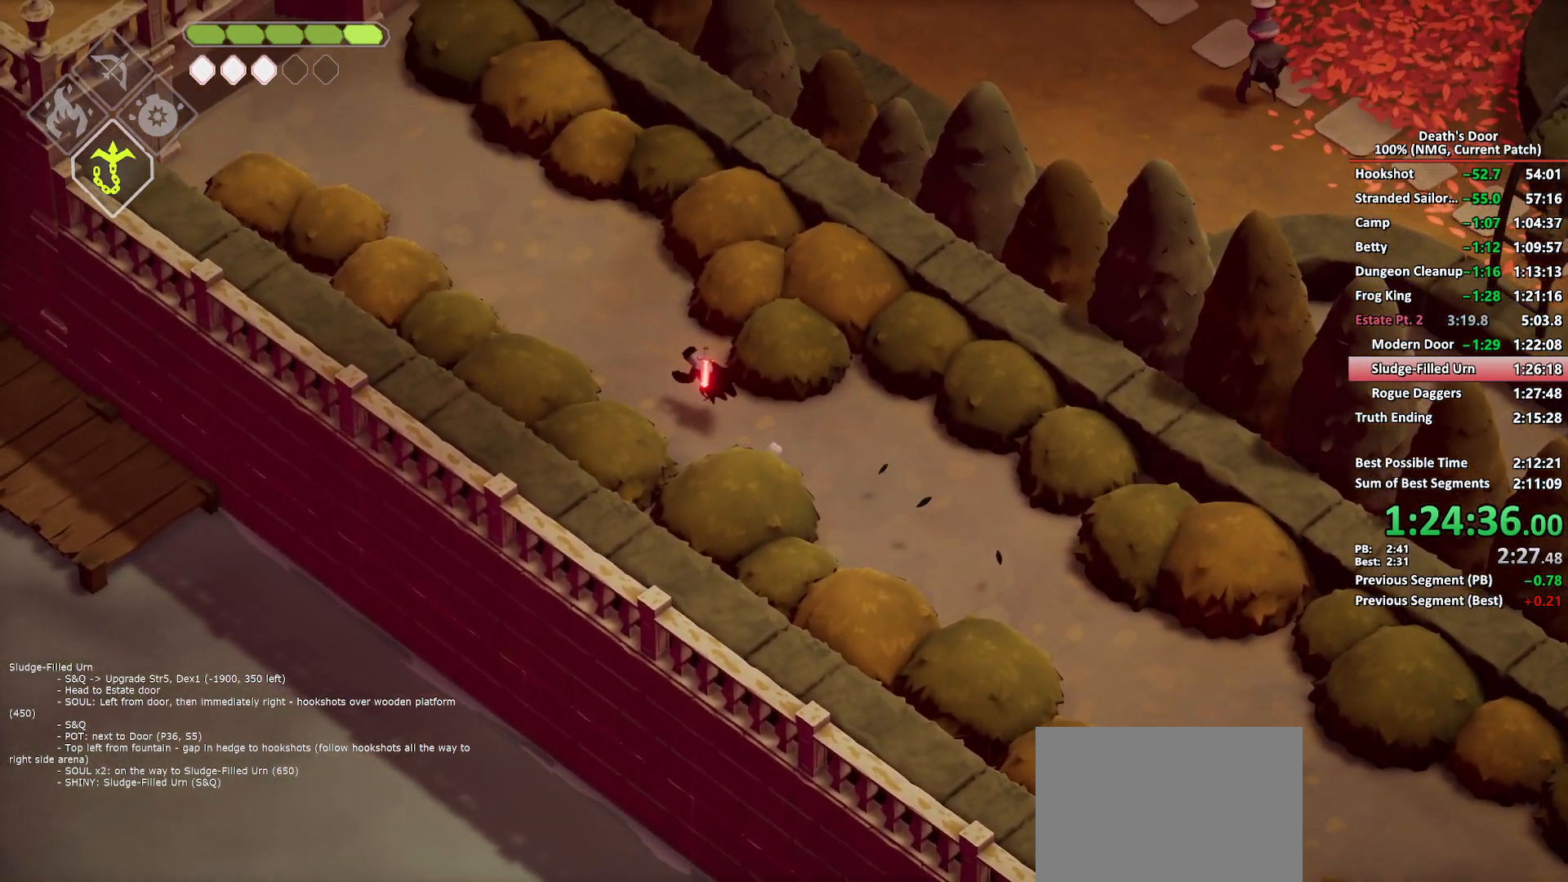
{"buttons": [], "left_stick": "up-left", "right_stick": "center", "events": []}
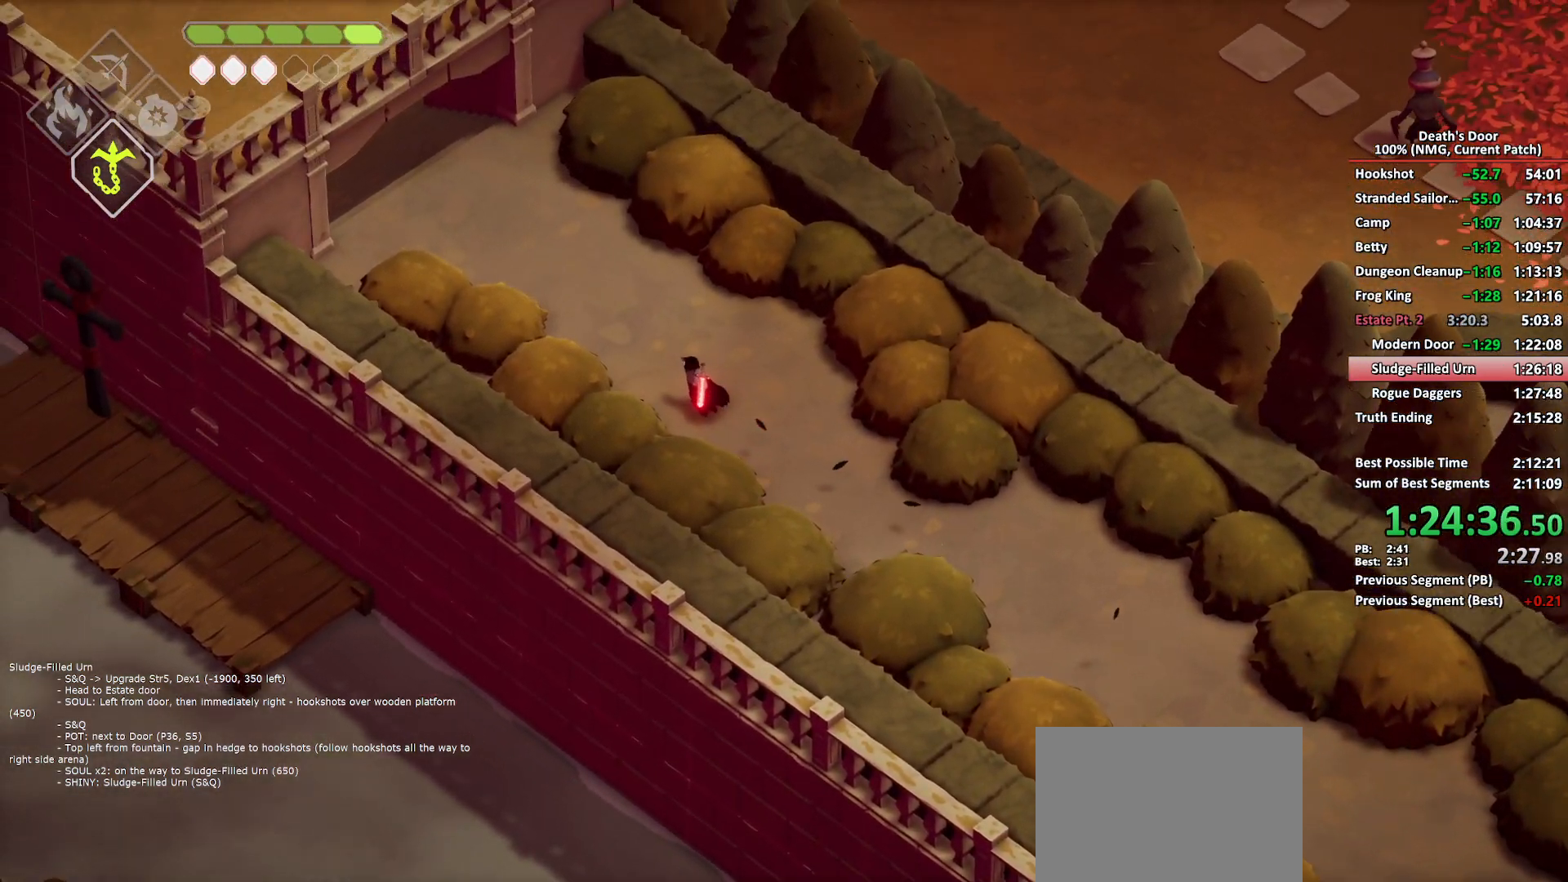
{"buttons": [], "left_stick": "up-left", "right_stick": "center", "events": [[167, "A", "down"], [250, "A", "up"]]}
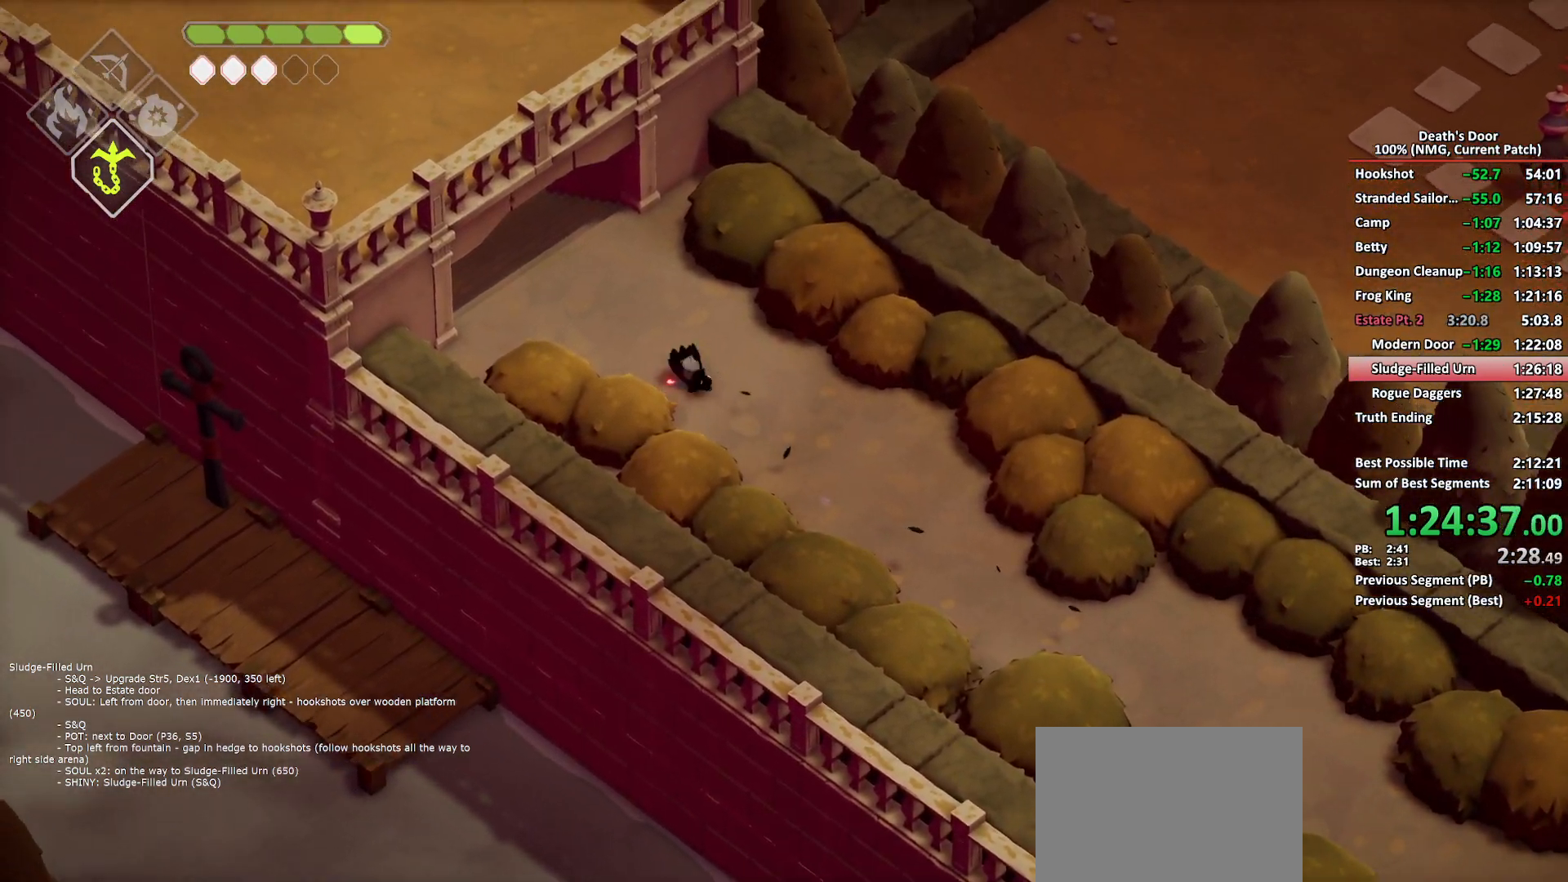
{"buttons": ["A"], "left_stick": "up-left", "right_stick": "center", "events": [[433, "A", "down"]]}
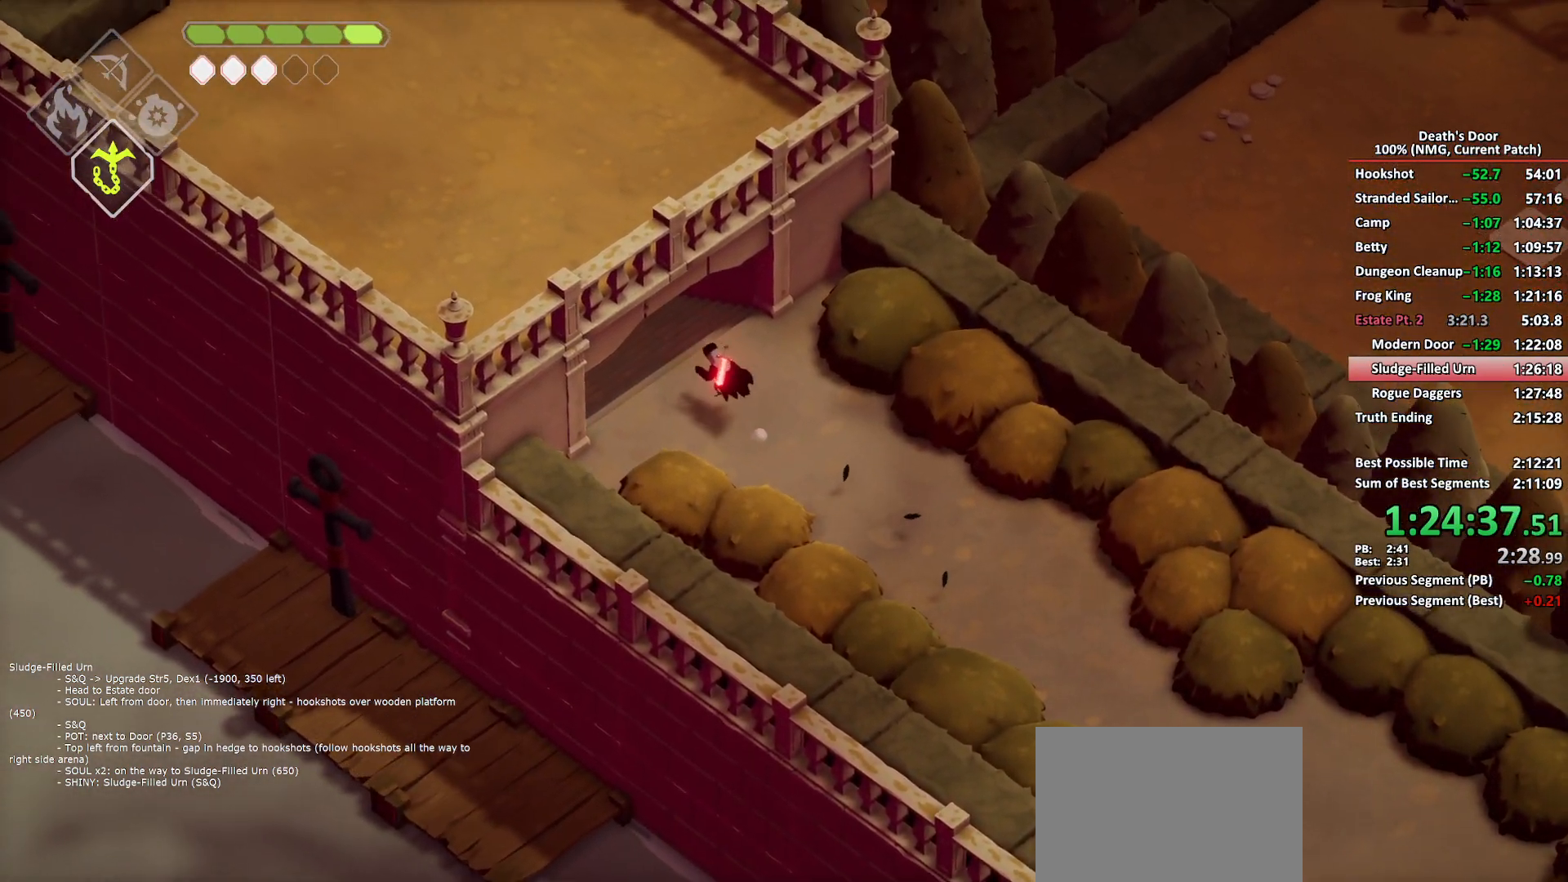
{"buttons": [], "left_stick": "up-left", "right_stick": "center", "events": [[33, "A", "up"], [117, "A", "down"], [183, "A", "up"], [250, "A", "down"], [367, "A", "up"]]}
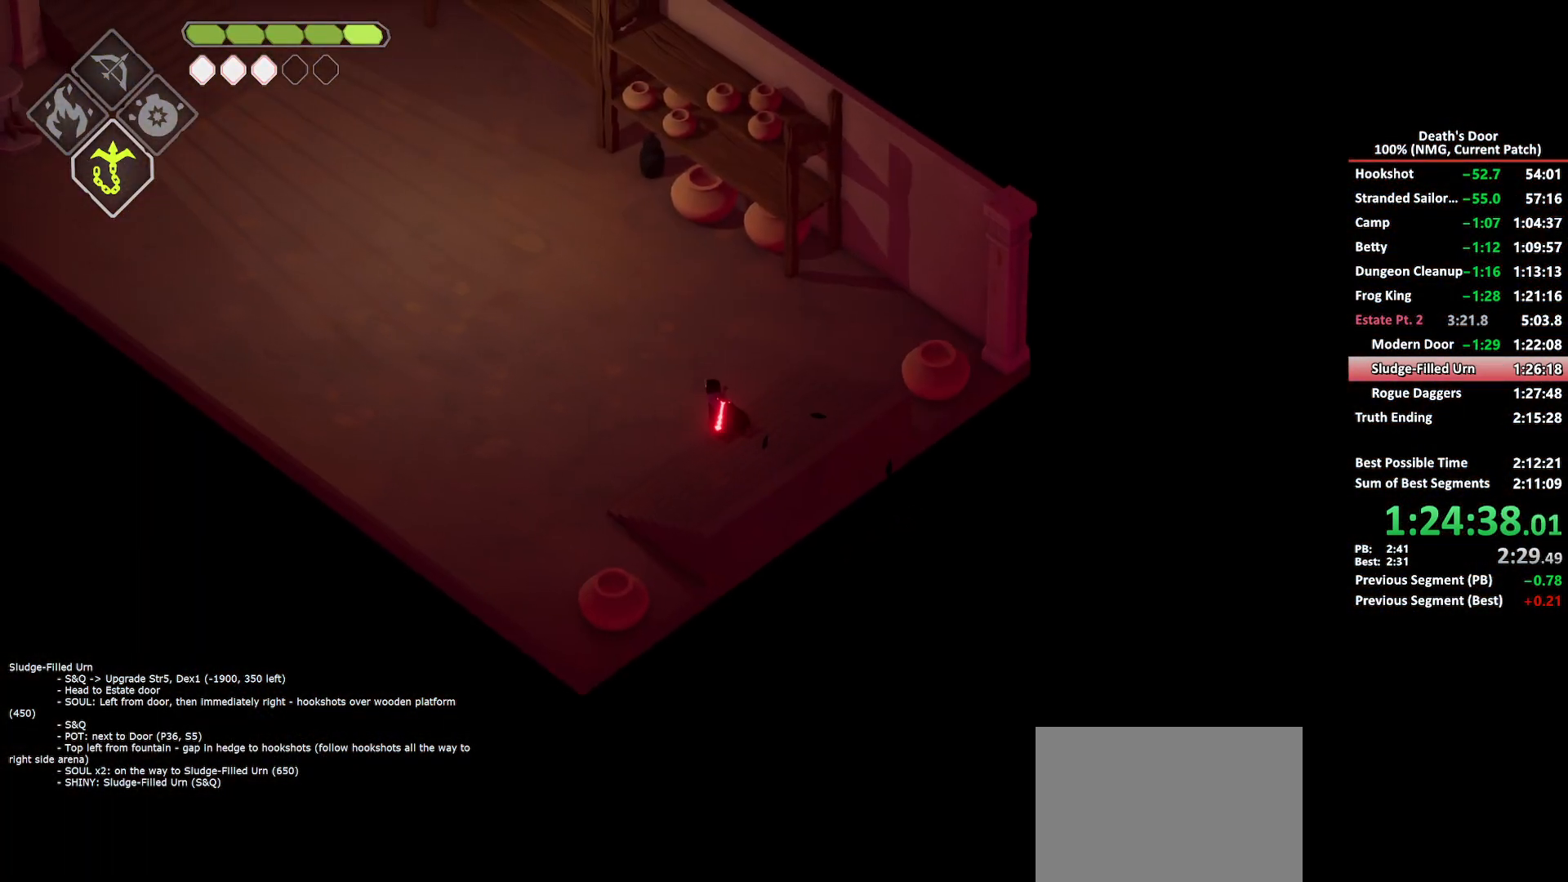
{"buttons": [], "left_stick": "up", "right_stick": "center", "events": [[100, "left_stick", "up"], [283, "A", "down"], [383, "A", "up"]]}
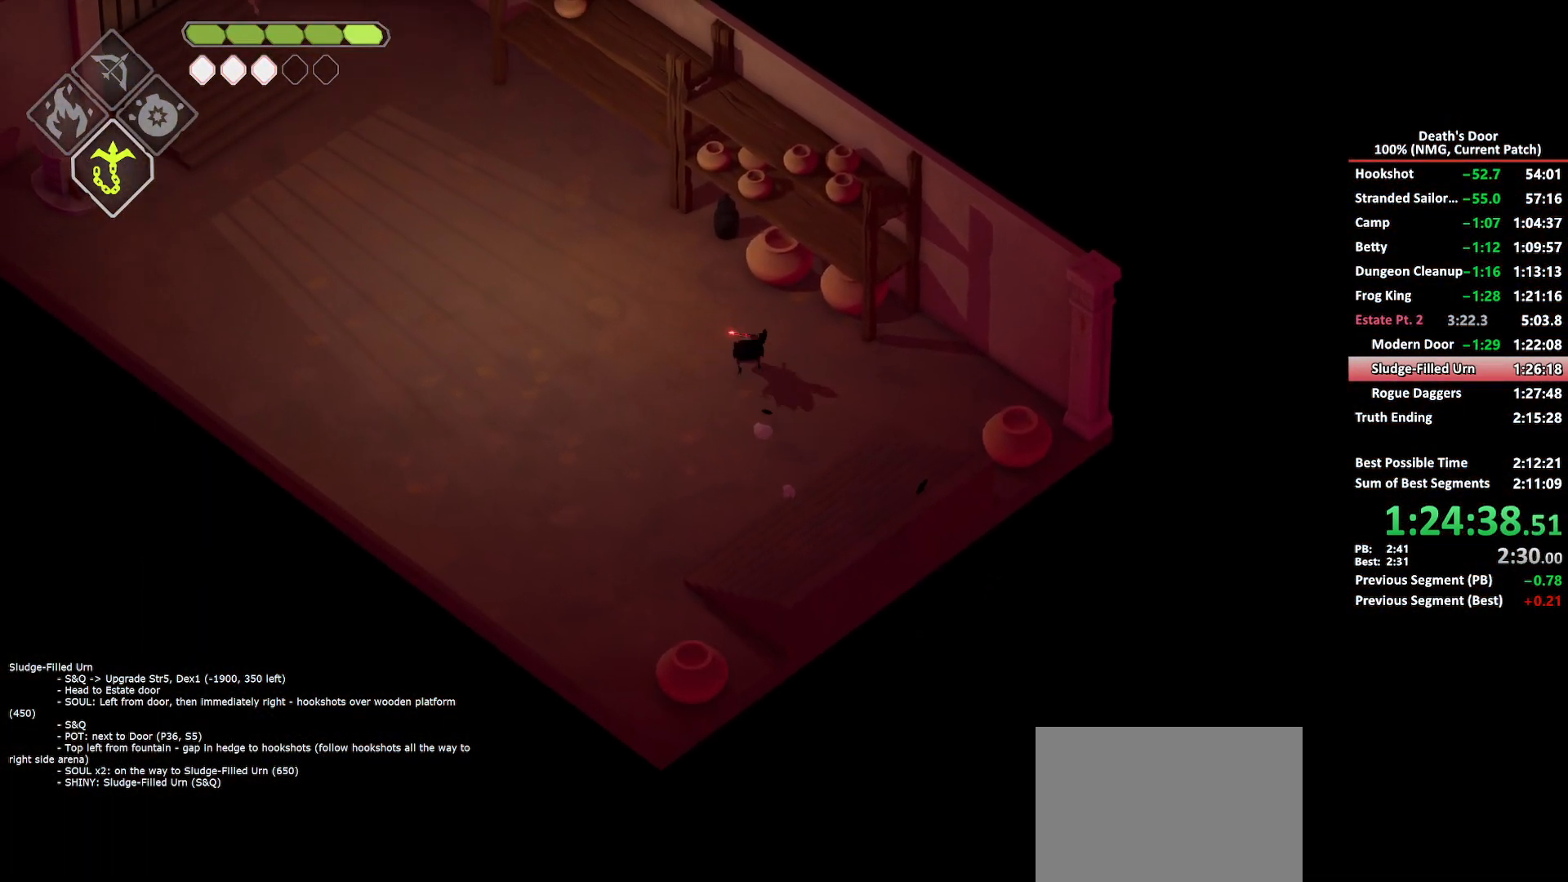
{"buttons": ["X"], "left_stick": "down-left", "right_stick": "center"}
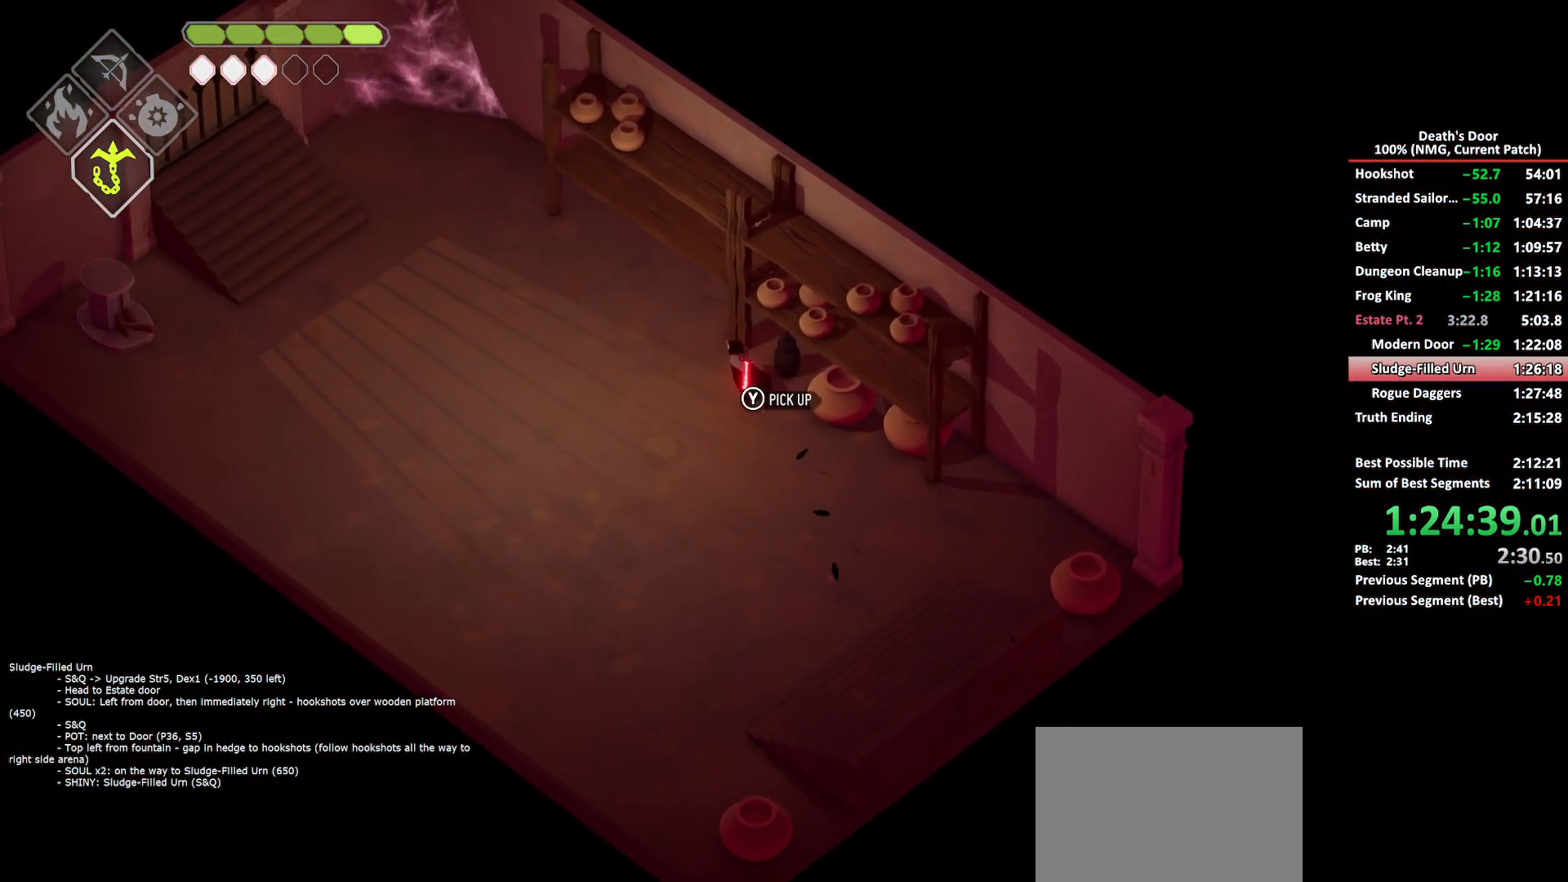
{"buttons": [], "left_stick": "down-left", "right_stick": "center"}
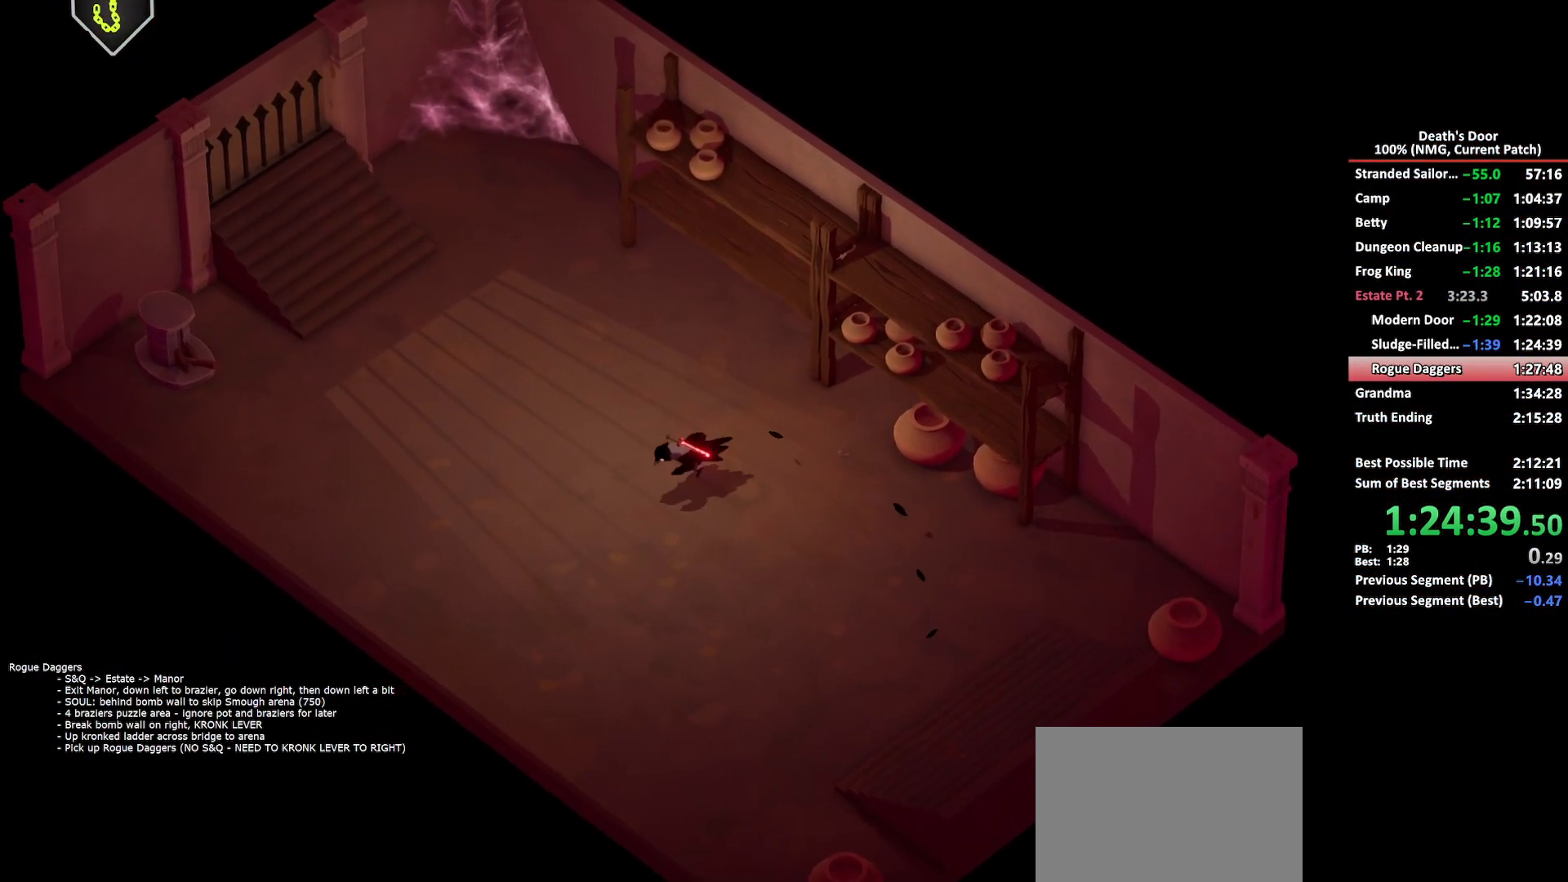
{"buttons": [], "left_stick": "down-right", "right_stick": "center", "events": [[50, "A", "down"], [133, "A", "up"], [183, "A", "down"], [283, "left_stick", "center"], [300, "A", "up"], [450, "left_stick", "down-right"]]}
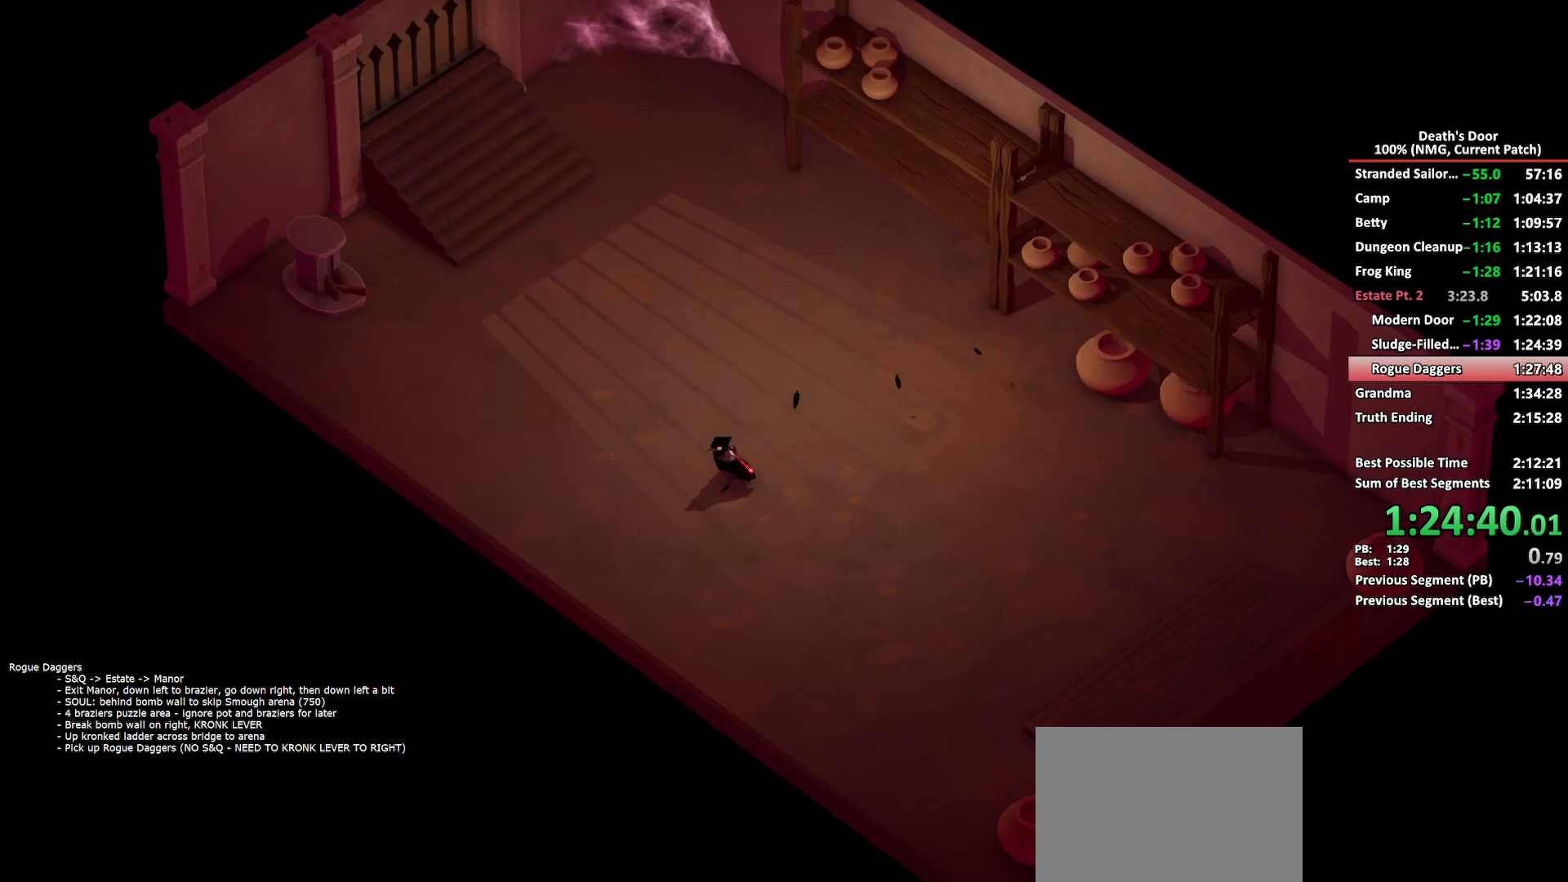
{"buttons": [], "left_stick": "down-right", "right_stick": "center", "events": []}
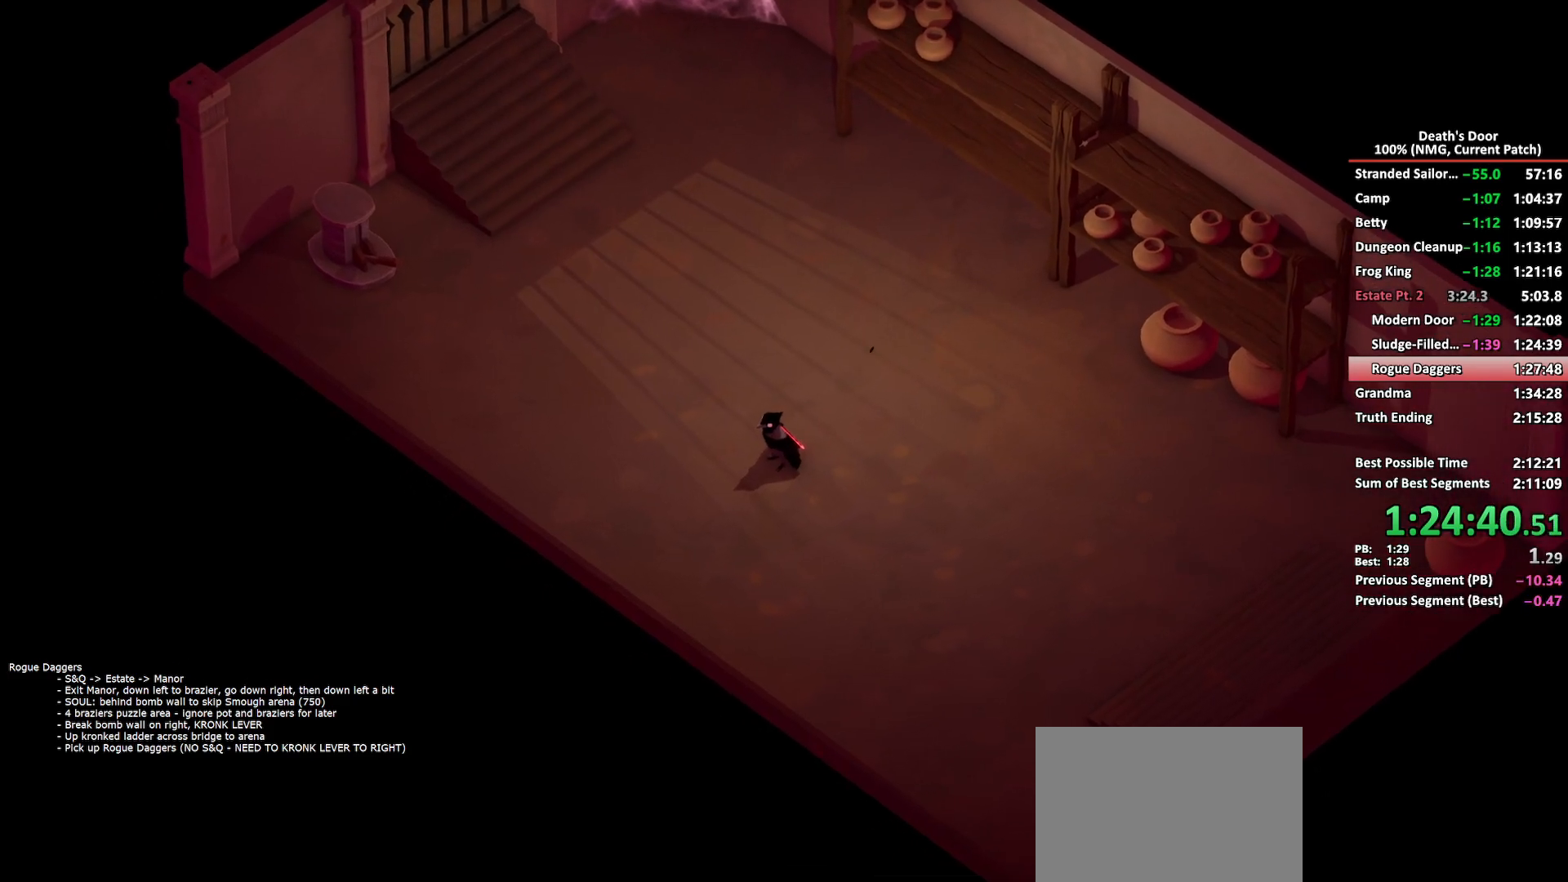
{"buttons": ["L1"], "left_stick": "center", "right_stick": "center", "events": [[367, "left_stick", "center"], [383, "START", "down"], [467, "START", "up"], [500, "L1", "down"]]}